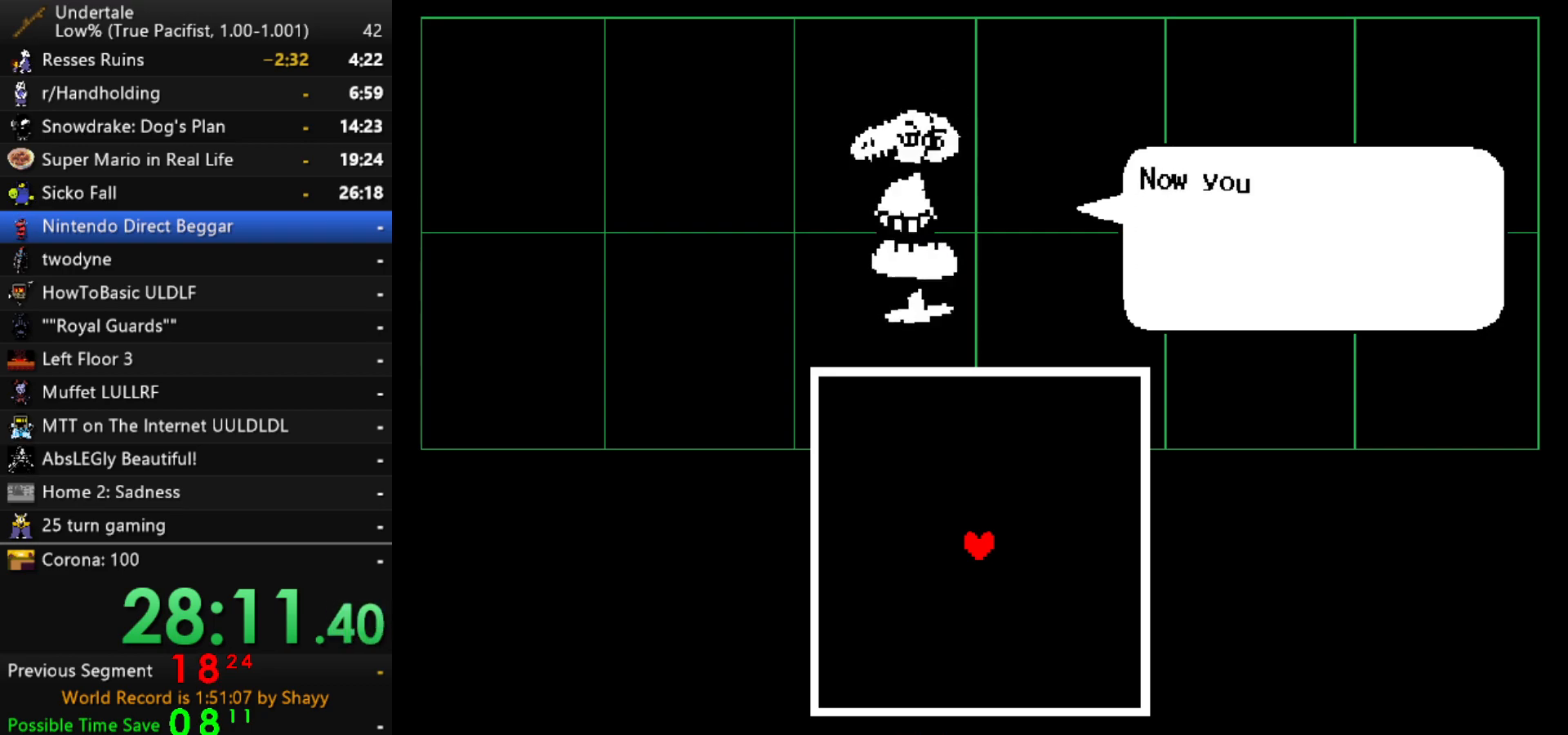
Gameplay with keyboard; each line is a JSON object with the keys held at the frame after it. "events" lists presses ("down") and releases ("up") of "c", "ctrl", "down", "left", "return", "right", "shift", "up", "x" and "z" between this image and that frame as [ms after this image, input, new state], when the widget could be followed in between. No other keys are recorded. Mouse input is not recorded.
{"keys": ["x", "z"], "events": [[17, "return", "up"], [17, "shift", "up"], [17, "z", "down"], [67, "x", "down"], [117, "return", "down"], [117, "x", "up"], [117, "z", "up"], [167, "shift", "down"], [217, "return", "up"], [267, "shift", "up"], [267, "x", "down"], [267, "z", "down"], [300, "z", "up"], [350, "return", "down"], [350, "x", "up"], [400, "shift", "down"], [450, "return", "up"], [450, "shift", "up"], [450, "z", "down"], [500, "x", "down"]]}
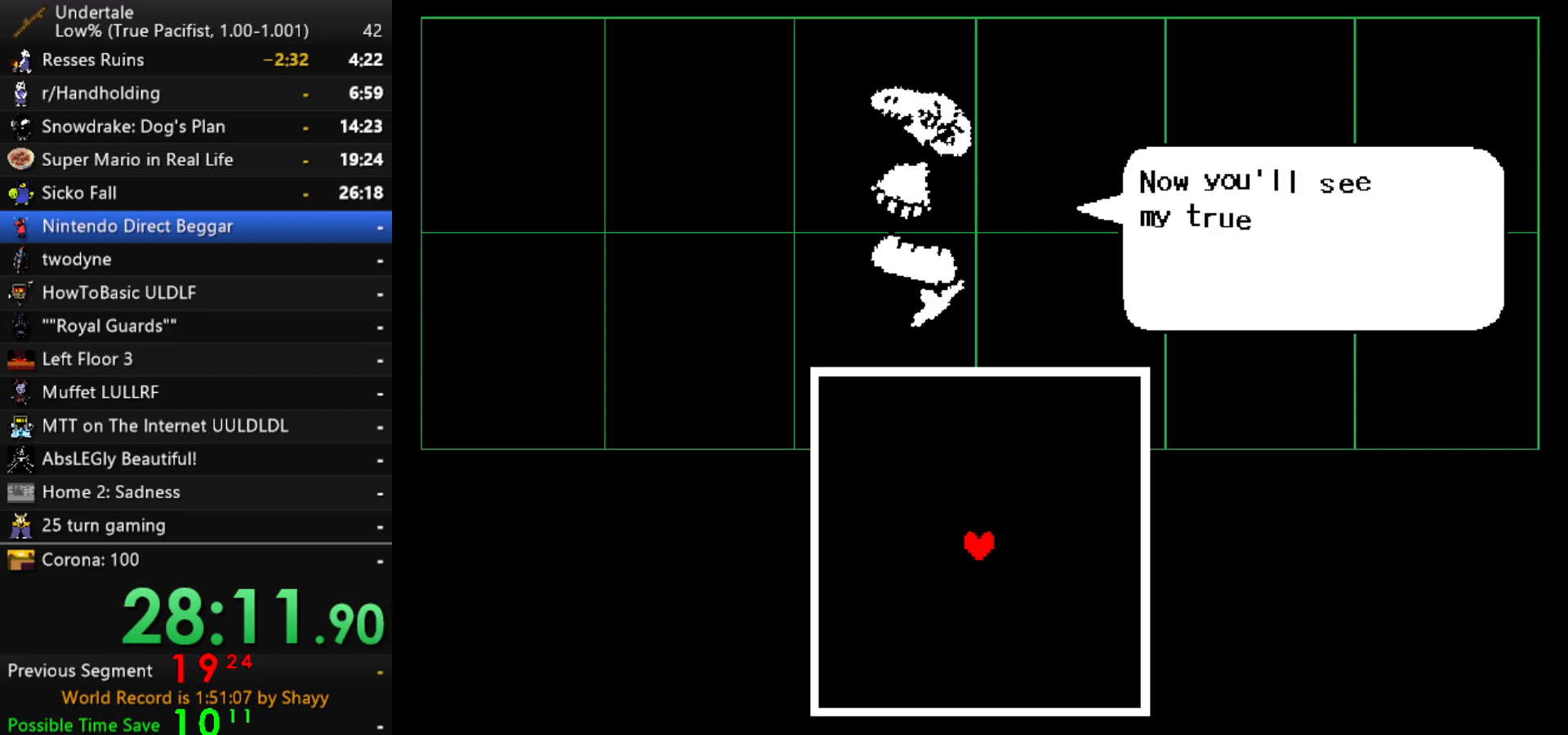
{"keys": ["x"], "events": [[33, "z", "up"], [83, "return", "down"], [83, "x", "up"], [133, "shift", "down"], [183, "return", "up"], [183, "shift", "up"], [183, "z", "down"], [233, "x", "down"], [267, "x", "up"], [267, "z", "up"], [317, "return", "down"], [317, "shift", "down"], [367, "return", "up"], [417, "shift", "up"], [417, "z", "down"], [467, "x", "down"], [467, "z", "up"]]}
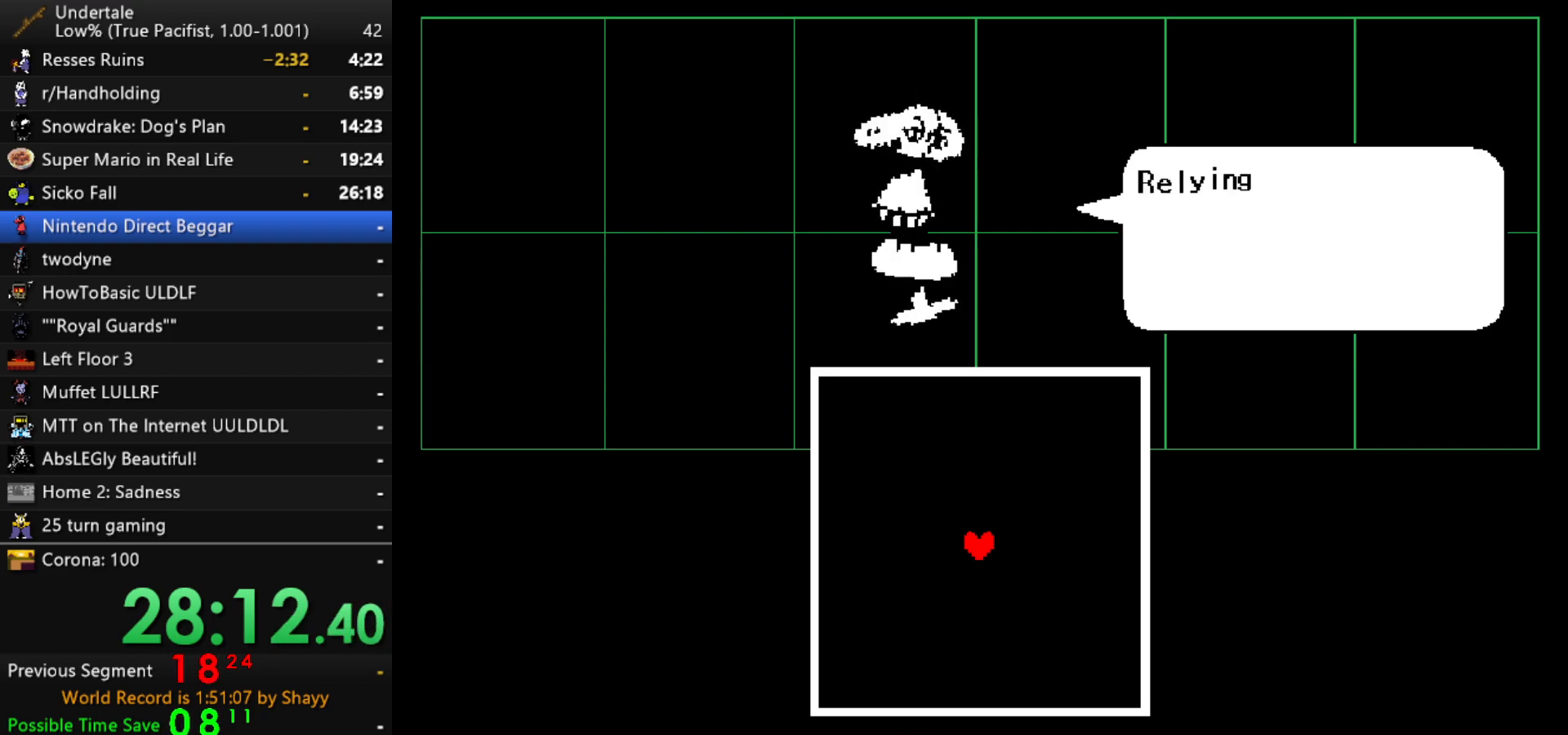
{"keys": ["x"], "events": [[17, "x", "up"], [50, "return", "down"], [100, "shift", "down"], [150, "return", "up"], [150, "shift", "up"], [150, "z", "down"], [200, "x", "down"], [250, "z", "up"], [283, "return", "down"], [283, "x", "up"], [333, "shift", "down"], [383, "return", "up"], [383, "shift", "up"], [383, "z", "down"], [433, "x", "down"], [483, "z", "up"]]}
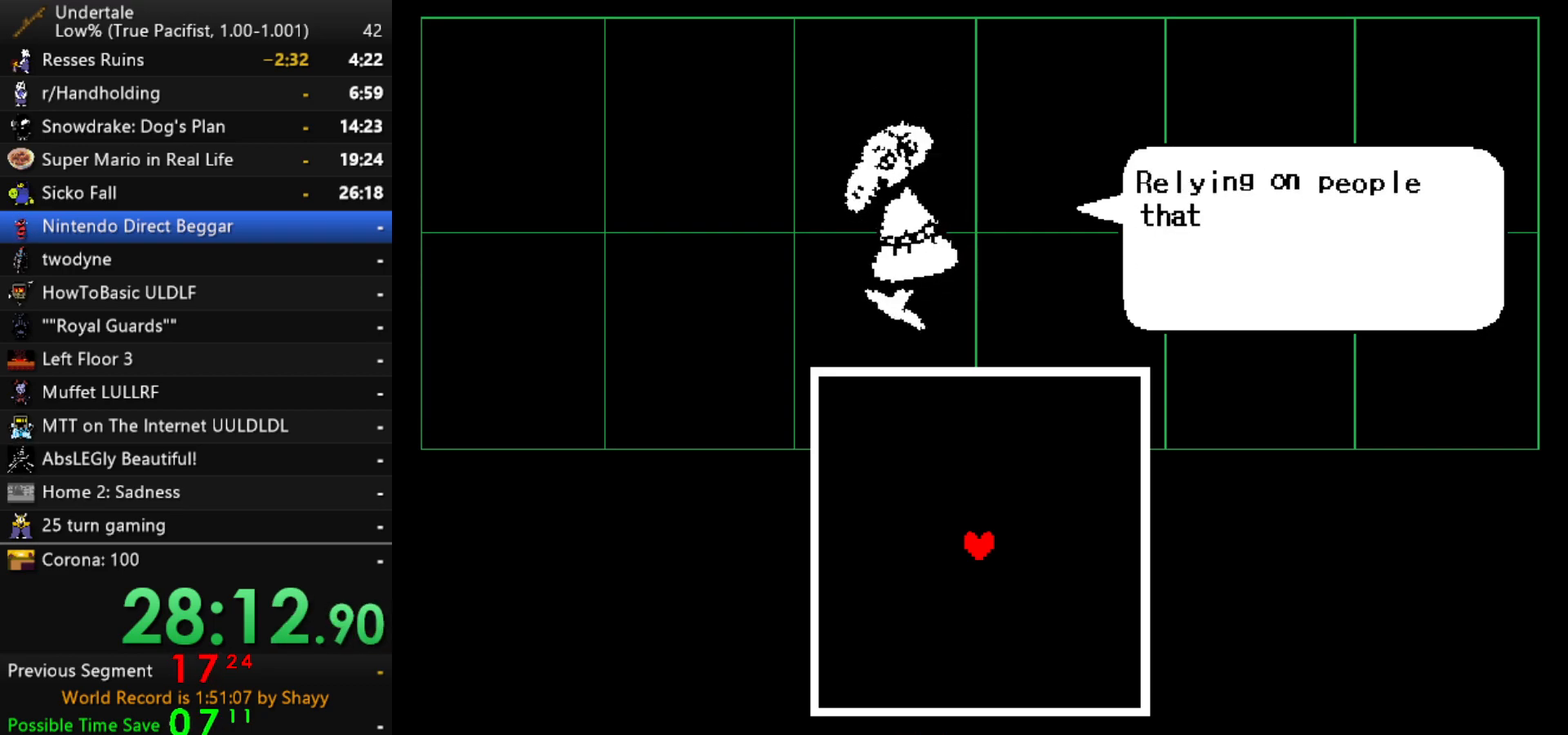
{"keys": ["return", "x"], "events": [[17, "return", "down"], [17, "x", "up"], [117, "return", "up"], [117, "shift", "down"], [117, "z", "down"], [167, "shift", "up"], [167, "x", "down"], [217, "z", "up"], [250, "x", "up"], [300, "return", "down"], [350, "shift", "down"], [400, "return", "up"], [400, "shift", "up"], [400, "z", "down"], [450, "x", "down"], [500, "return", "down"], [500, "z", "up"]]}
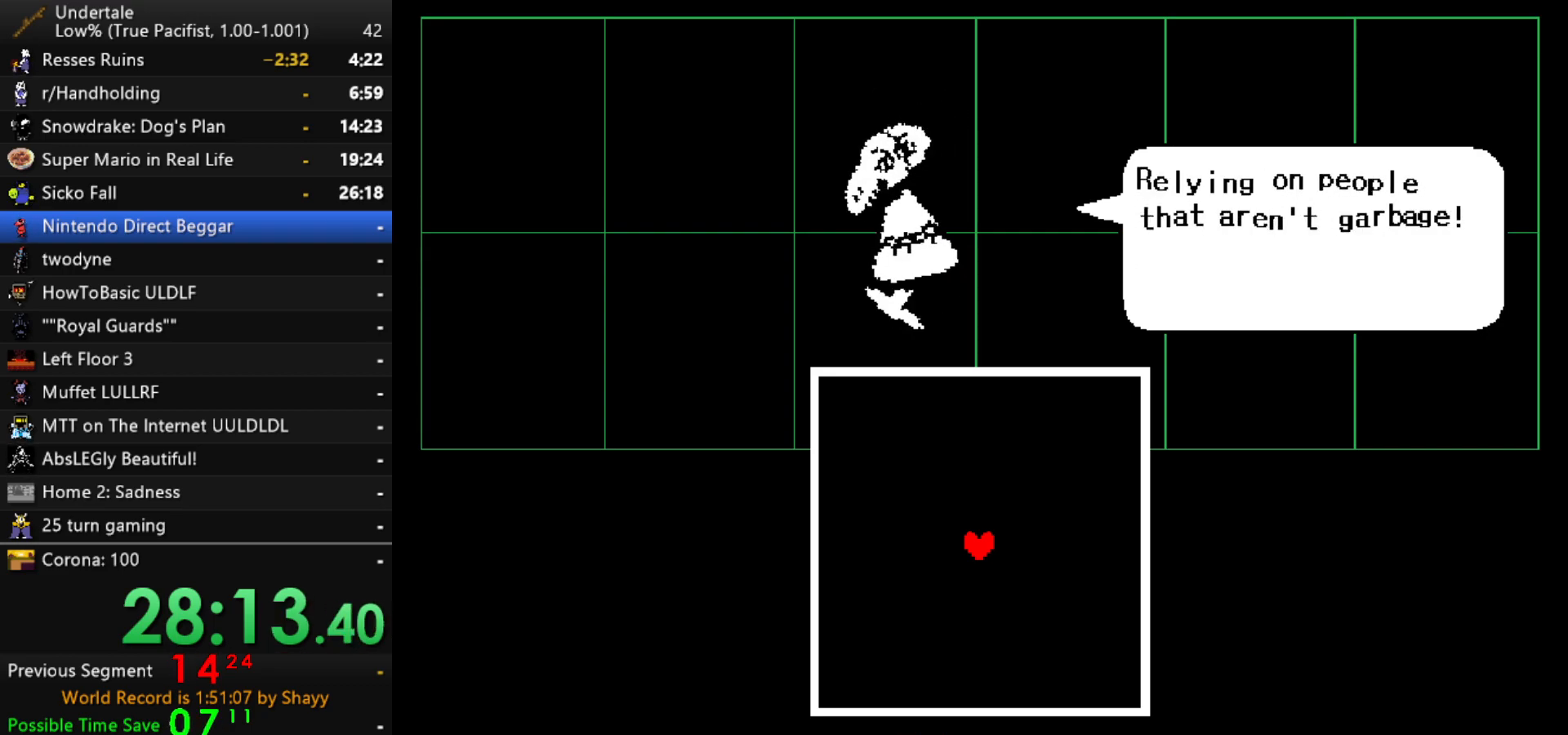
{"keys": [], "events": [[33, "return", "up"], [33, "x", "up"], [83, "z", "down"], [133, "z", "up"], [183, "return", "down"], [183, "z", "down"], [233, "return", "up"], [267, "return", "down"], [267, "z", "up"], [367, "return", "up"], [367, "z", "down"], [417, "z", "up"]]}
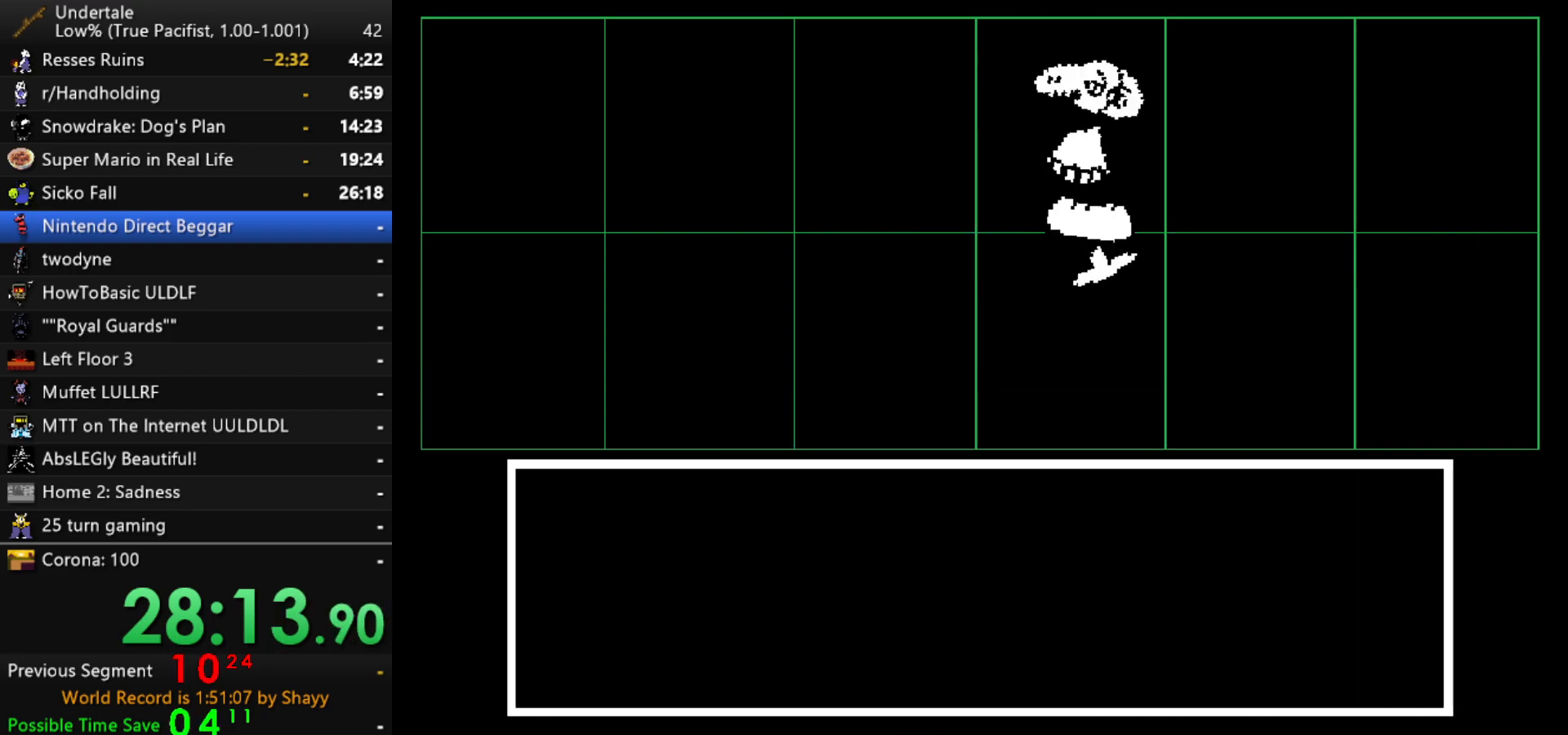
{"keys": [], "events": [[100, "z", "down"], [150, "return", "down"], [150, "z", "up"], [200, "return", "up"], [250, "return", "down"], [283, "return", "up"], [283, "z", "down"], [333, "return", "down"], [333, "z", "up"], [383, "return", "up"]]}
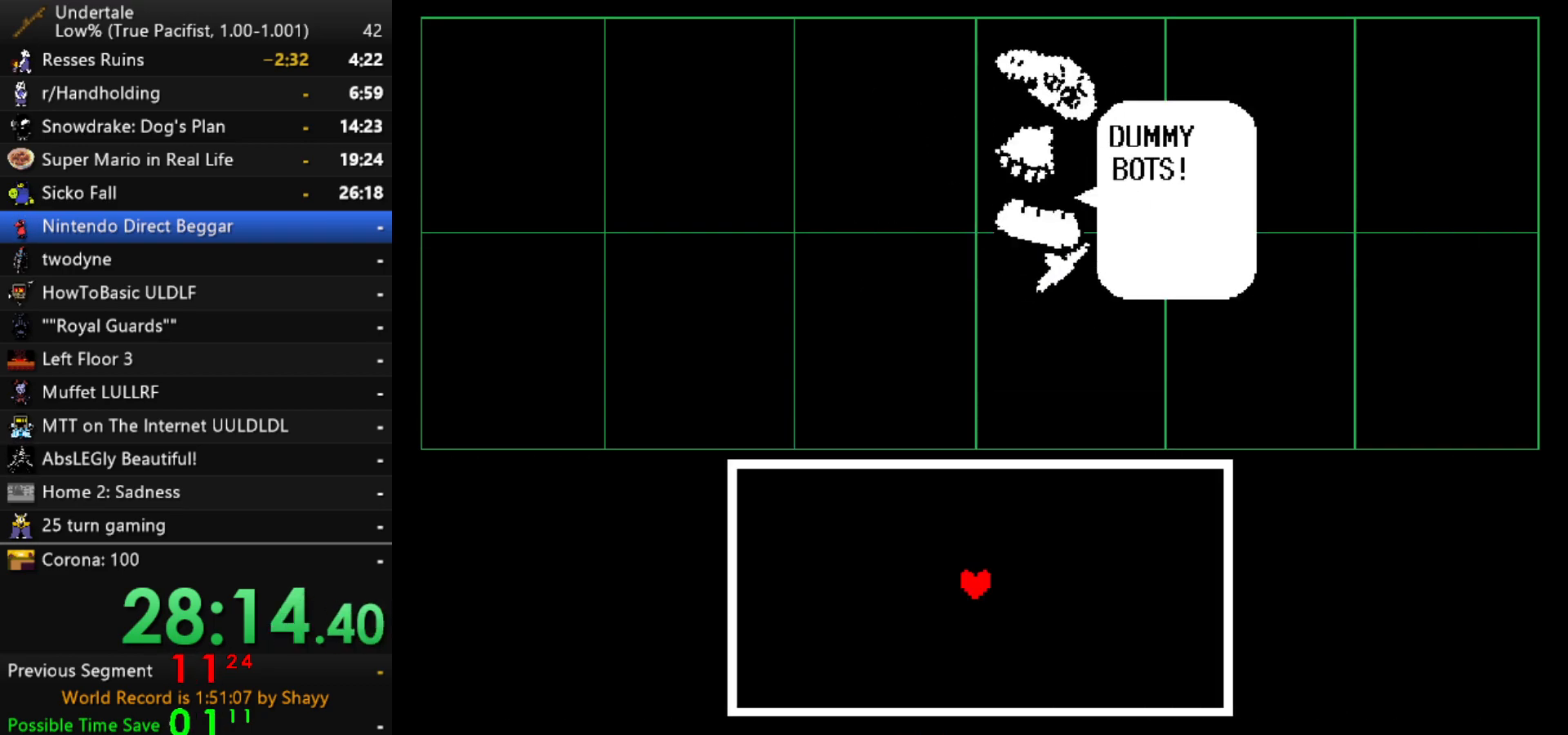
{"keys": ["x", "z"], "events": [[17, "z", "down"], [117, "x", "down"], [117, "z", "up"], [167, "return", "down"], [167, "x", "up"], [217, "return", "up"], [217, "shift", "down"], [267, "shift", "up"], [267, "z", "down"], [300, "x", "down"], [350, "z", "up"], [400, "x", "up"], [450, "z", "down"], [500, "x", "down"]]}
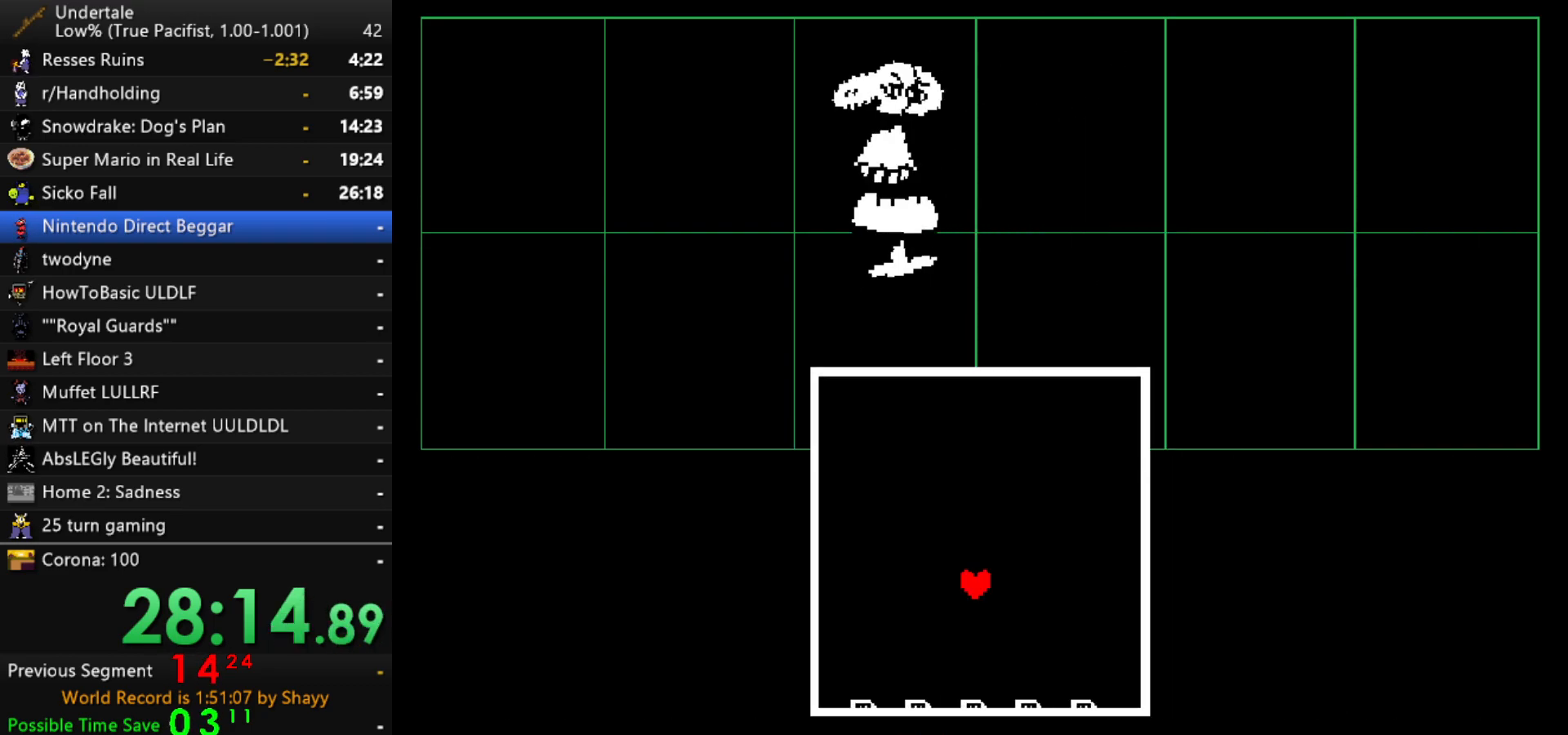
{"keys": ["left"], "events": [[33, "x", "up"], [33, "z", "up"], [183, "down", "down"], [317, "down", "up"], [417, "left", "down"]]}
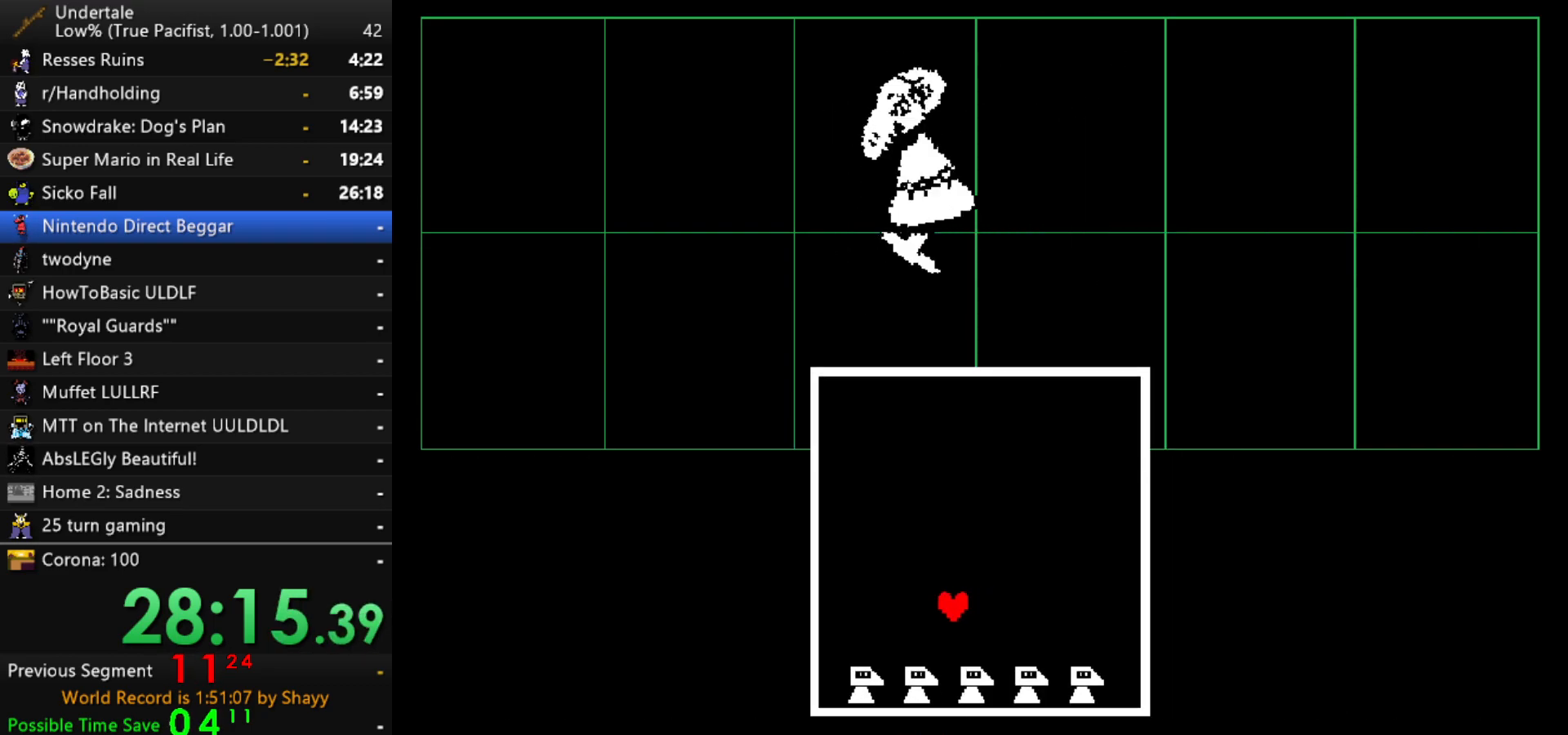
{"keys": ["up"], "events": [[283, "left", "up"], [433, "up", "down"]]}
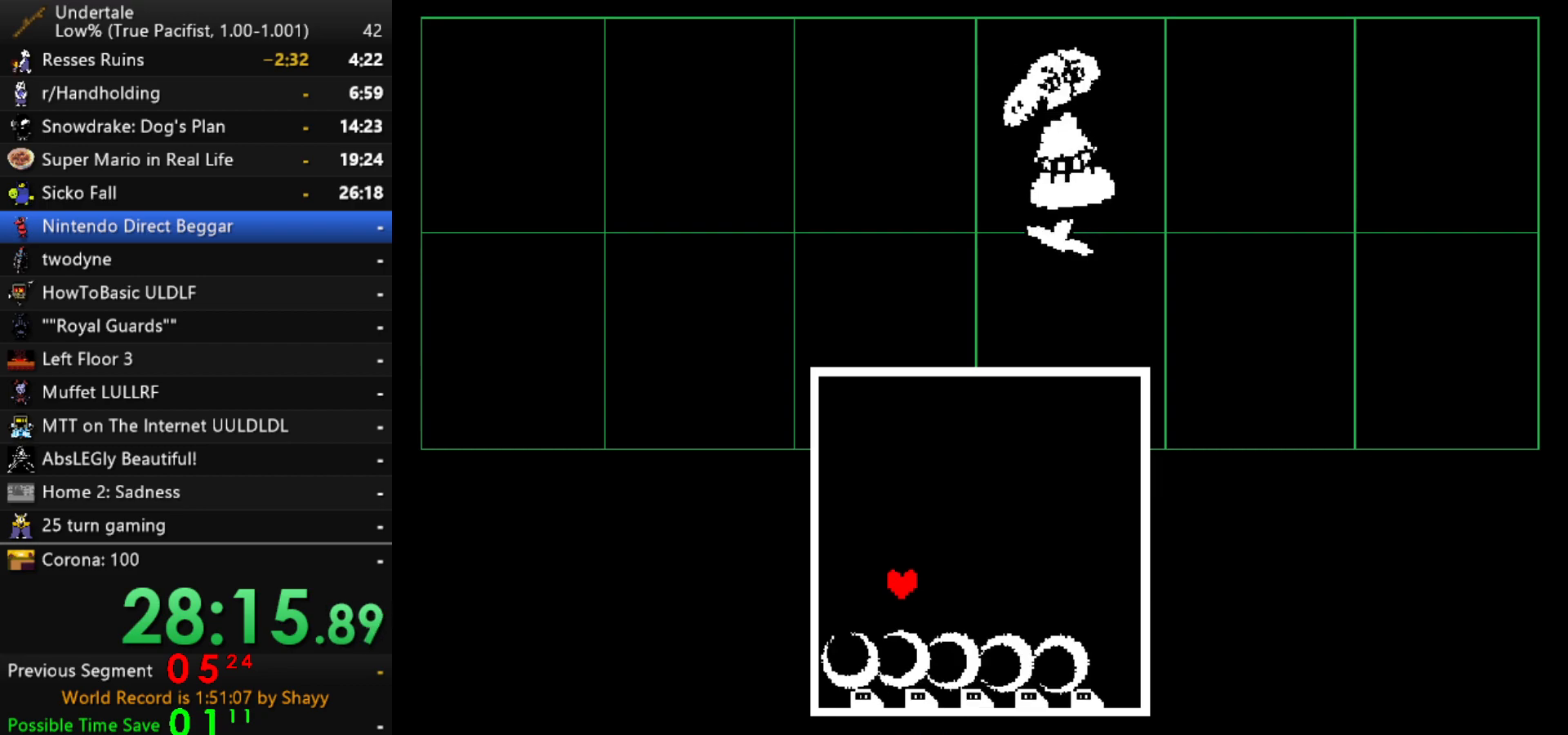
{"keys": ["right"], "events": [[267, "right", "down"], [500, "up", "up"]]}
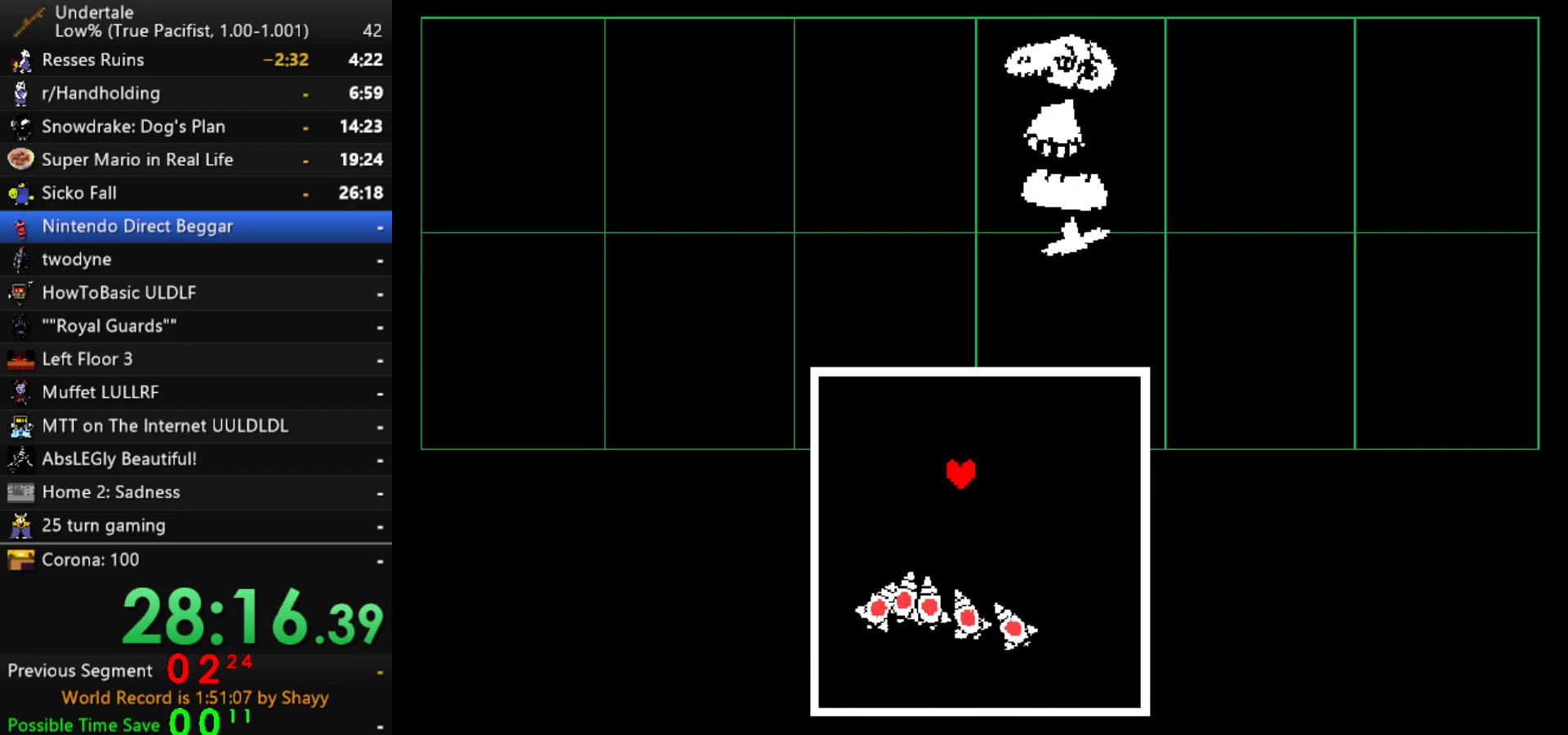
{"keys": ["down", "right"], "events": [[183, "down", "down"]]}
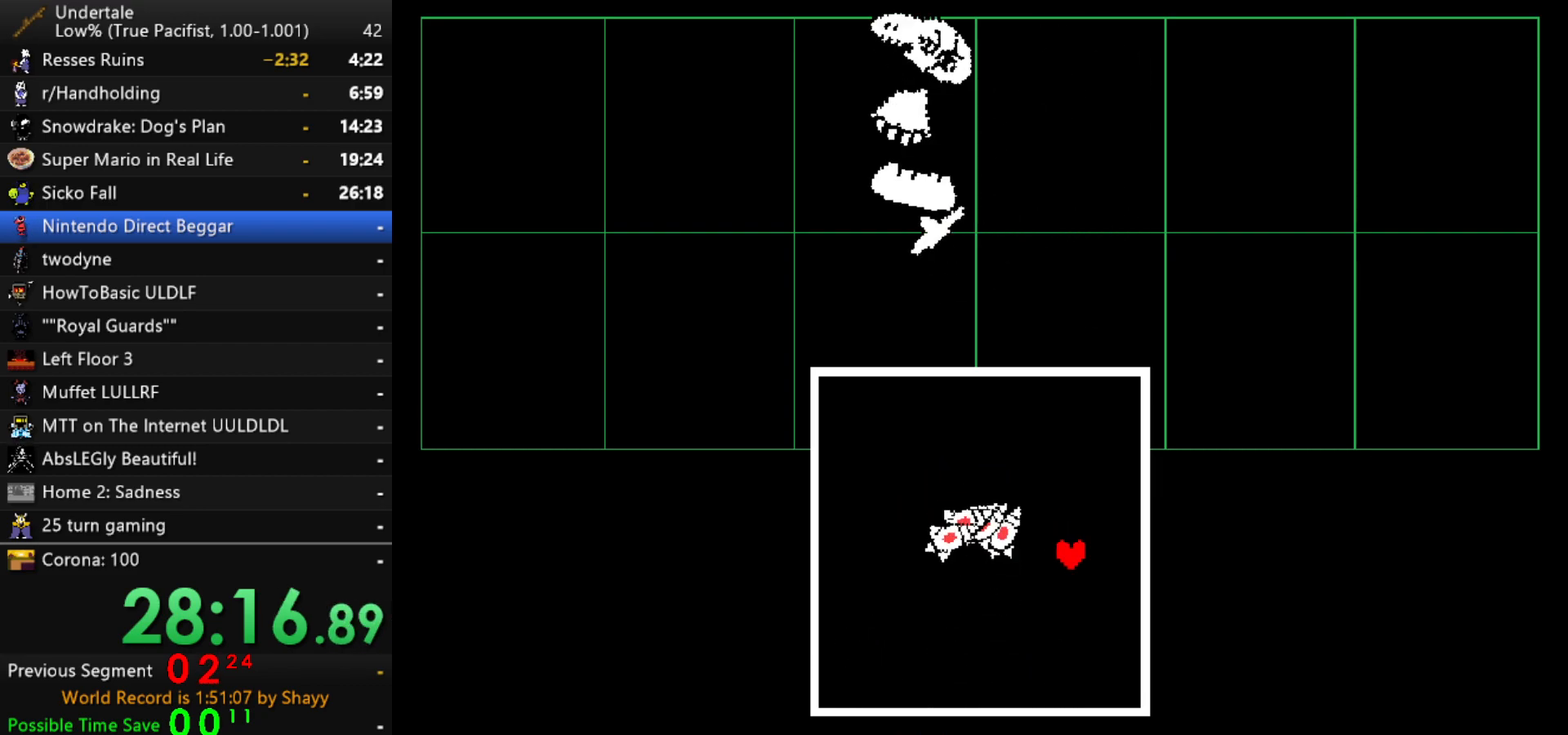
{"keys": ["left", "up"], "events": [[100, "right", "up"], [150, "left", "down"], [383, "down", "up"], [483, "up", "down"]]}
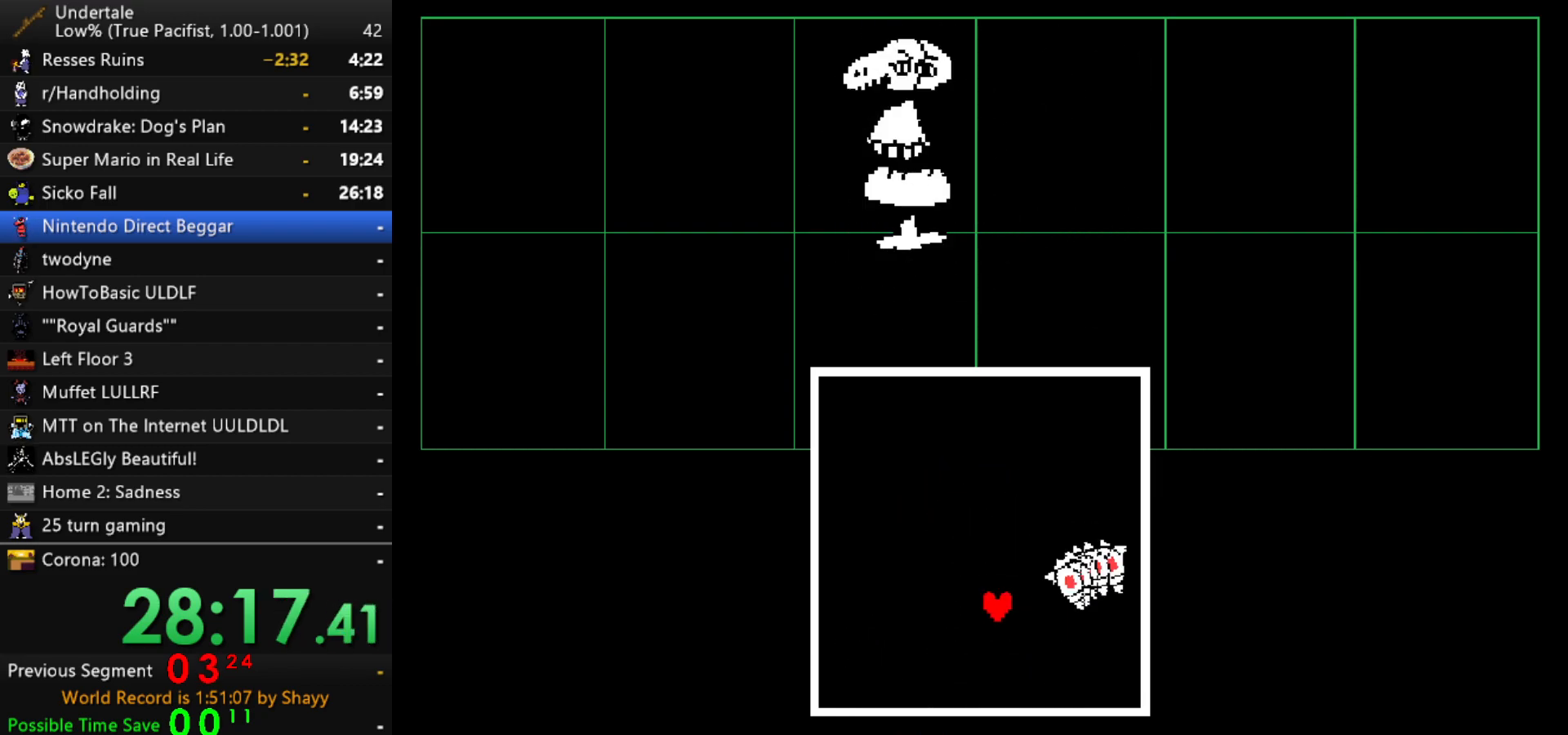
{"keys": ["right", "up"], "events": [[217, "left", "up"], [483, "right", "down"]]}
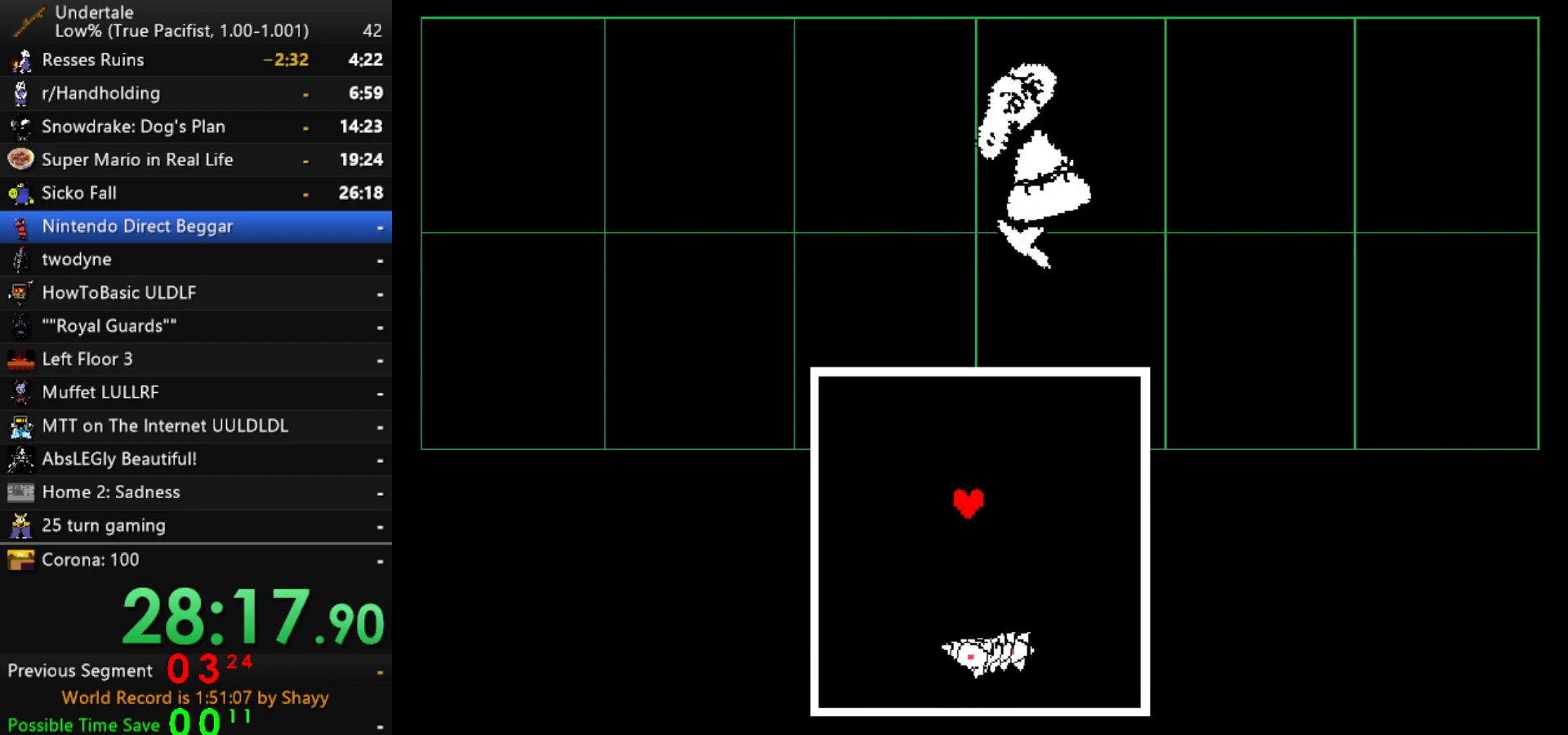
{"keys": ["right", "up"], "events": []}
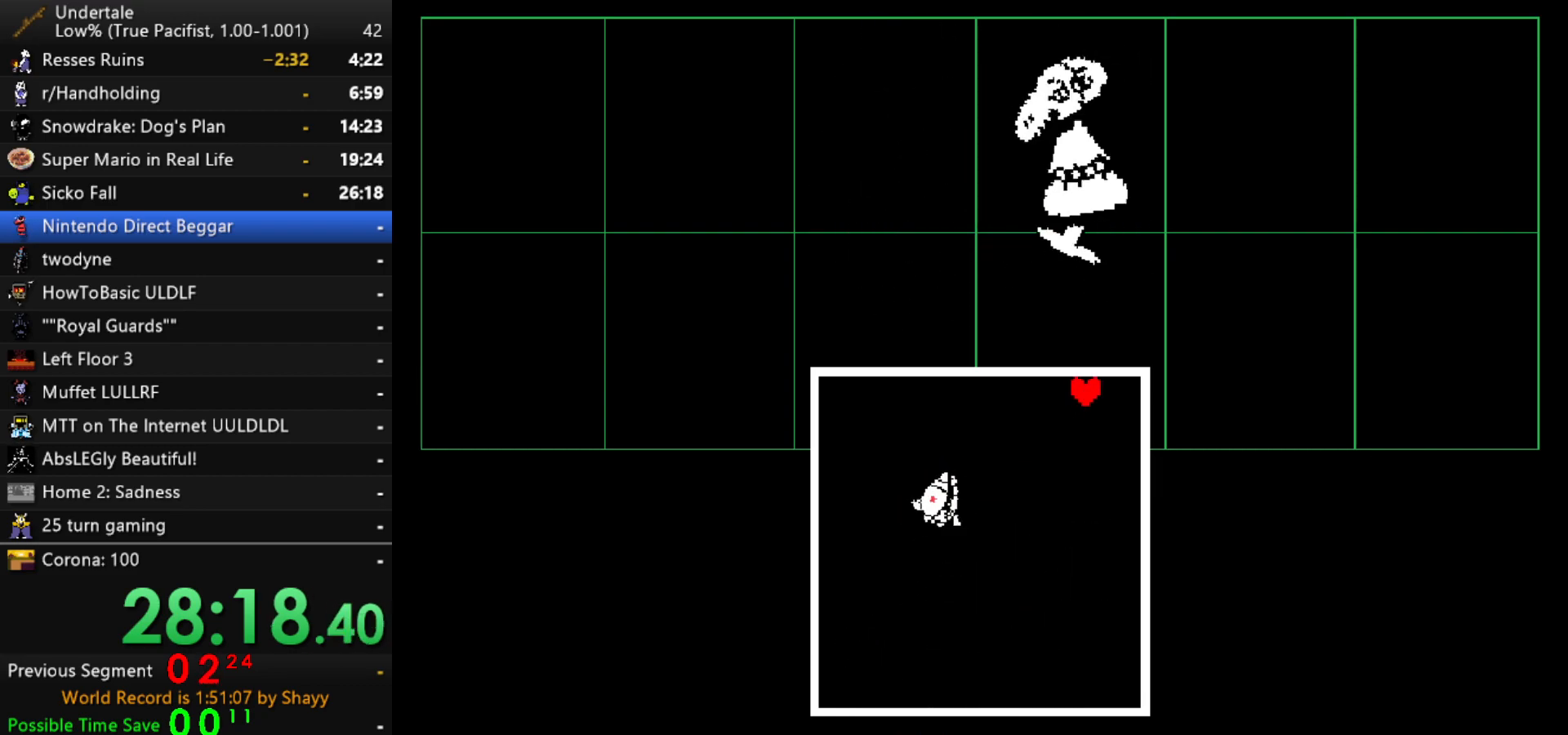
{"keys": ["down", "left"], "events": [[50, "up", "up"], [150, "down", "down"], [483, "left", "down"], [483, "right", "up"]]}
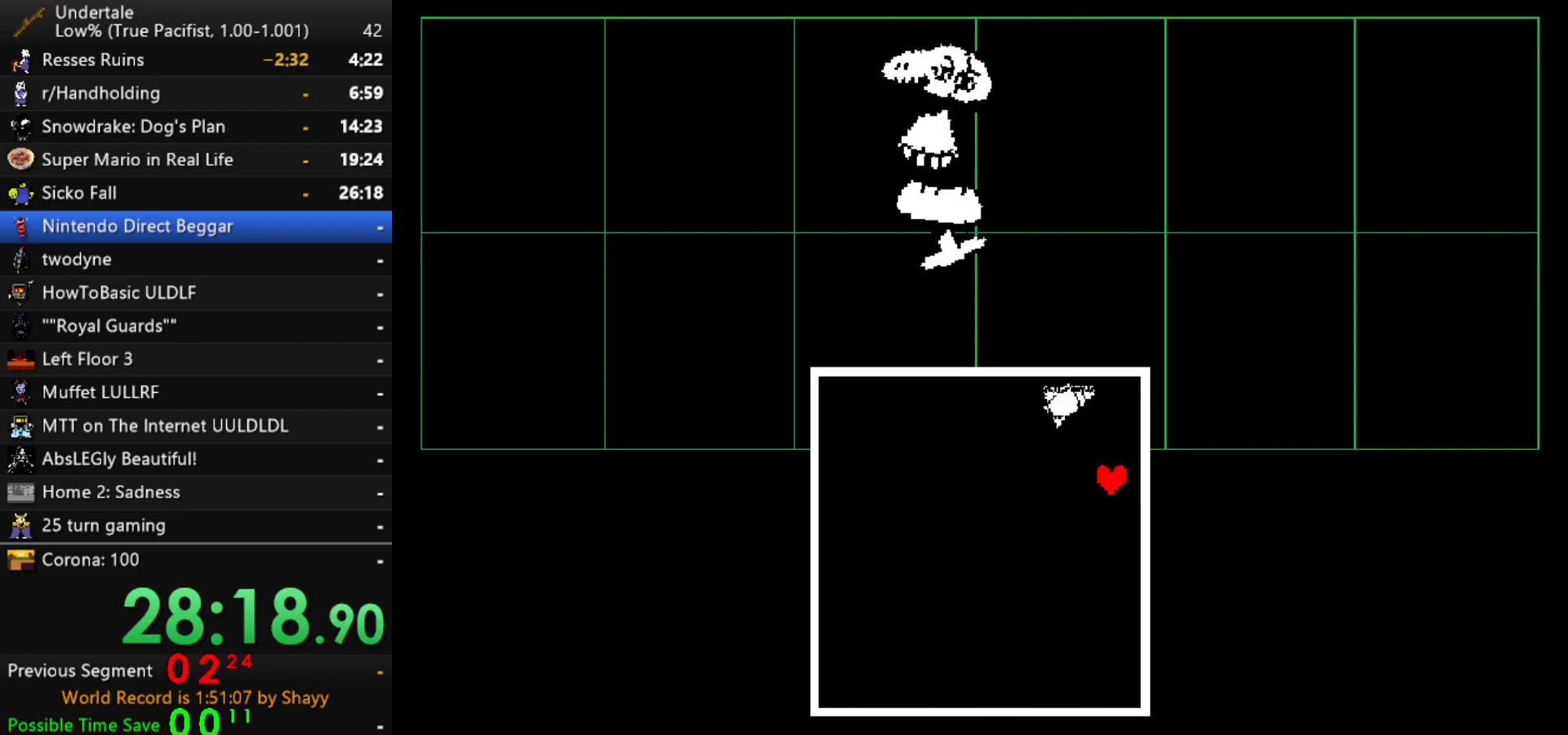
{"keys": ["down", "left"], "events": []}
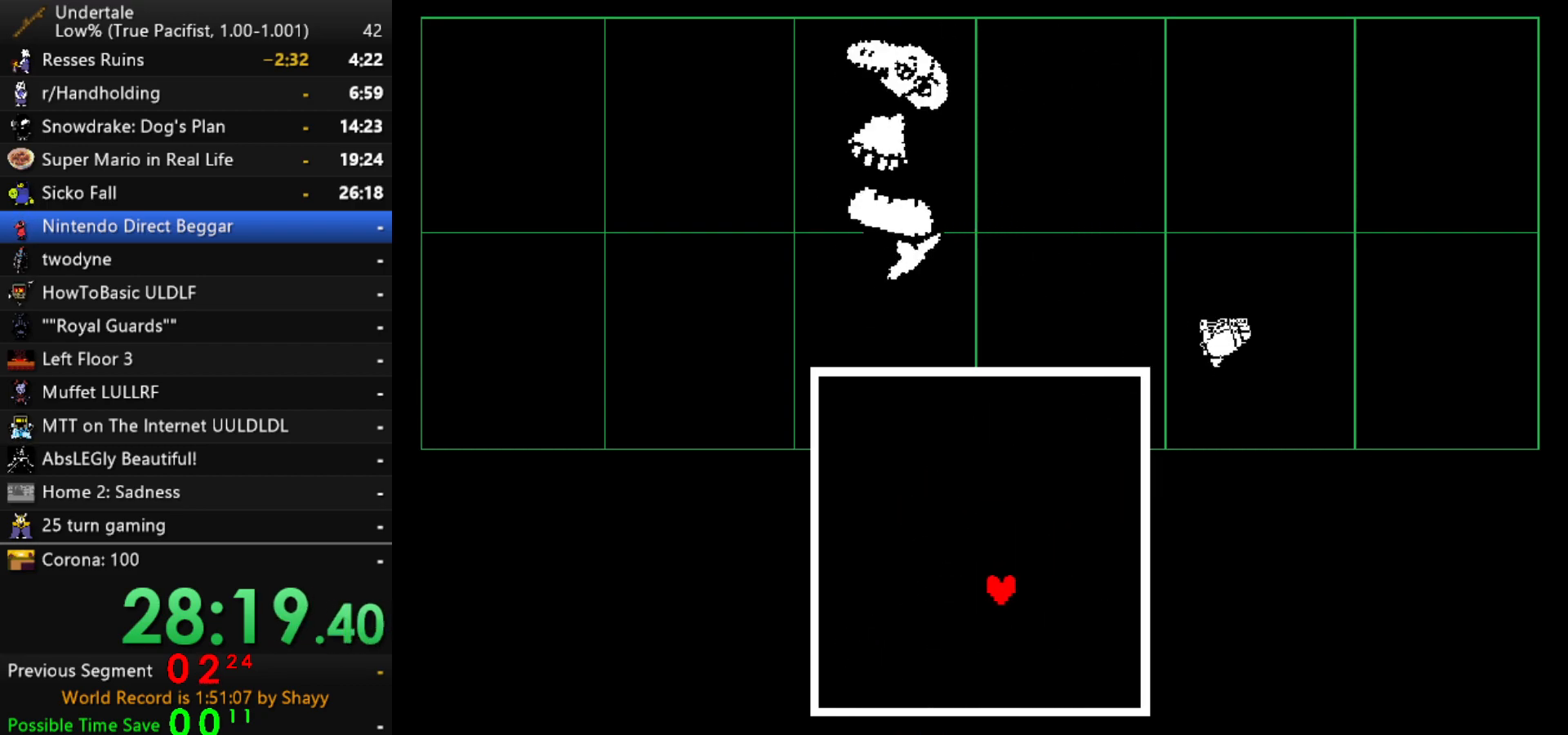
{"keys": ["right", "up"], "events": [[33, "down", "up"], [267, "up", "down"], [317, "left", "up"], [417, "right", "down"]]}
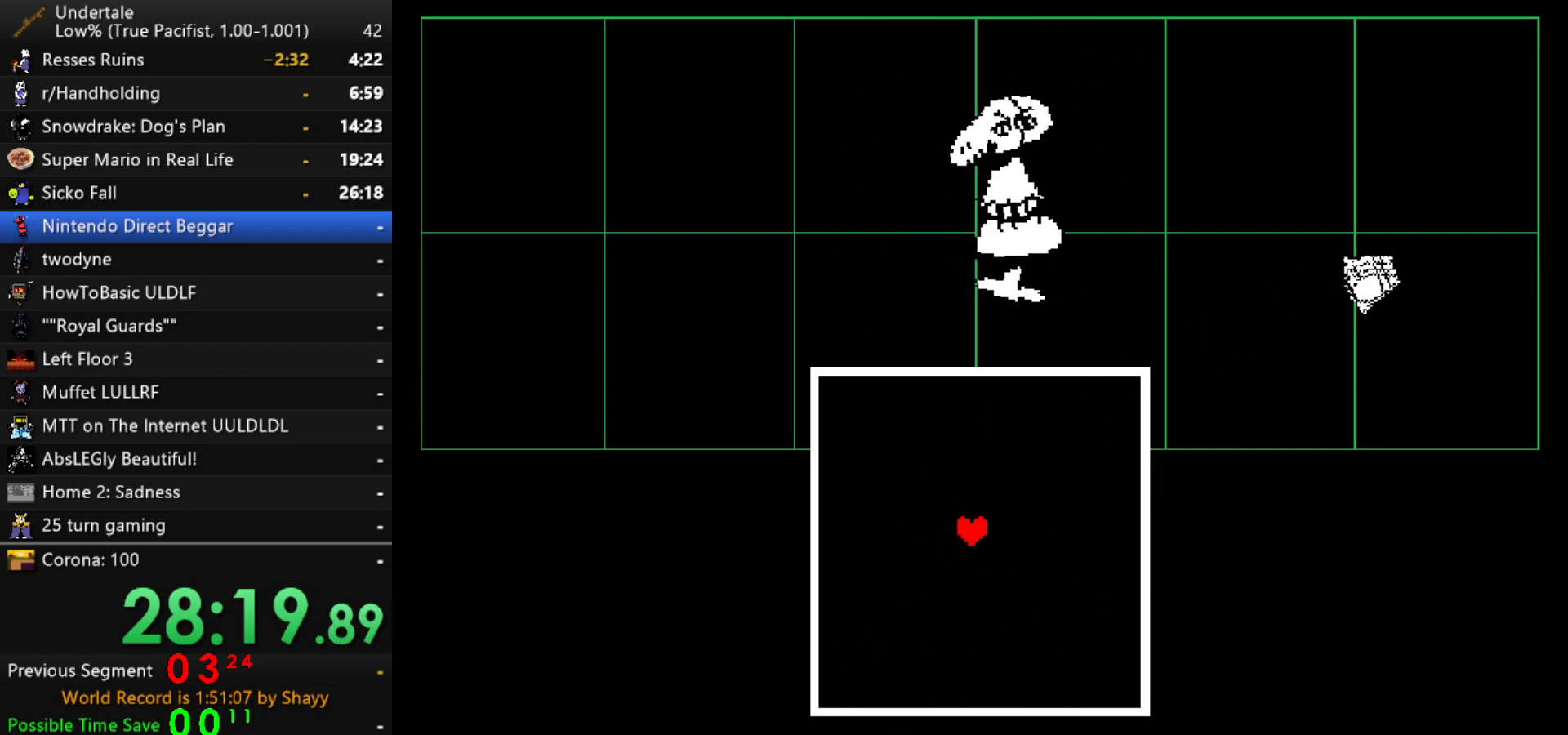
{"keys": [], "events": [[50, "up", "up"], [100, "right", "up"]]}
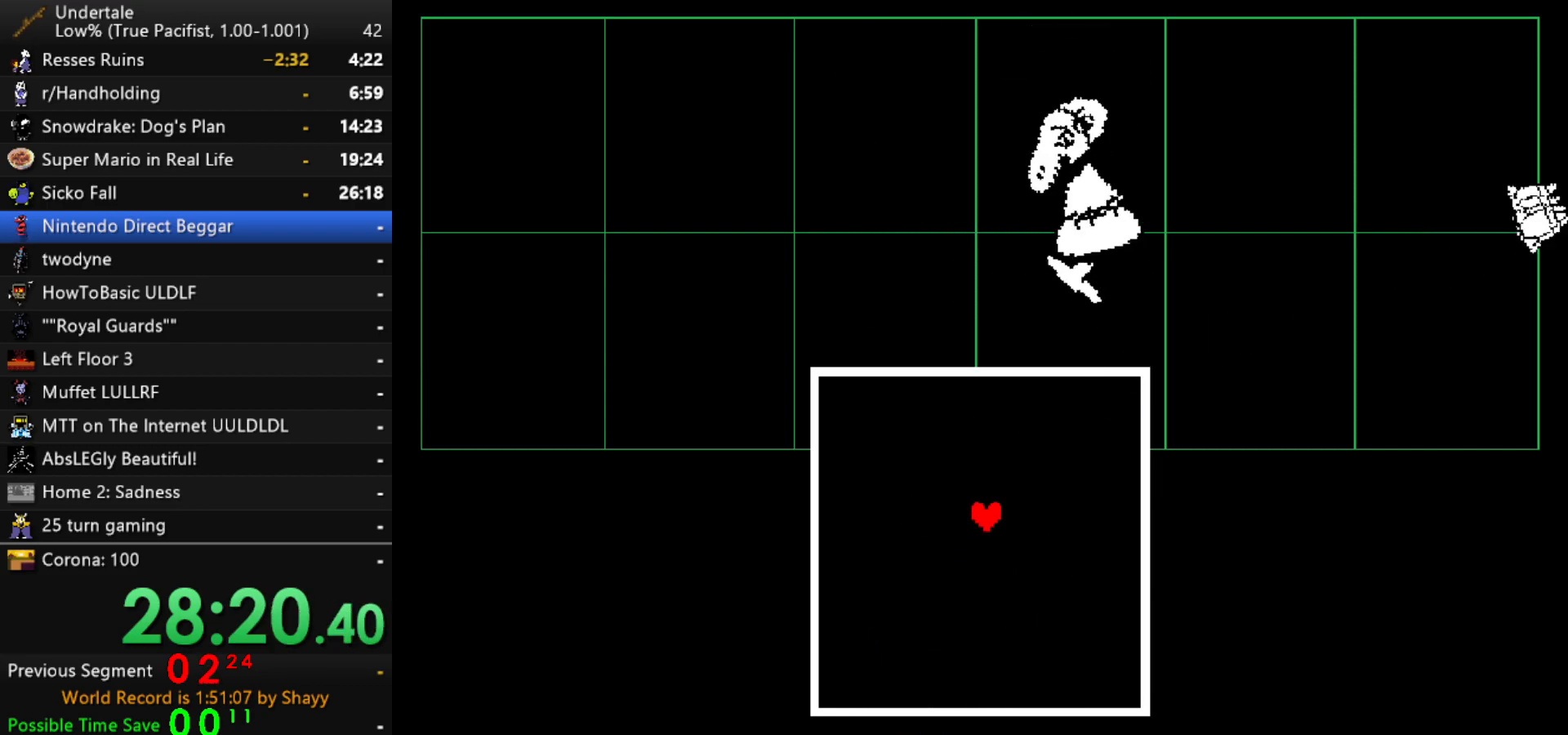
{"keys": [], "events": []}
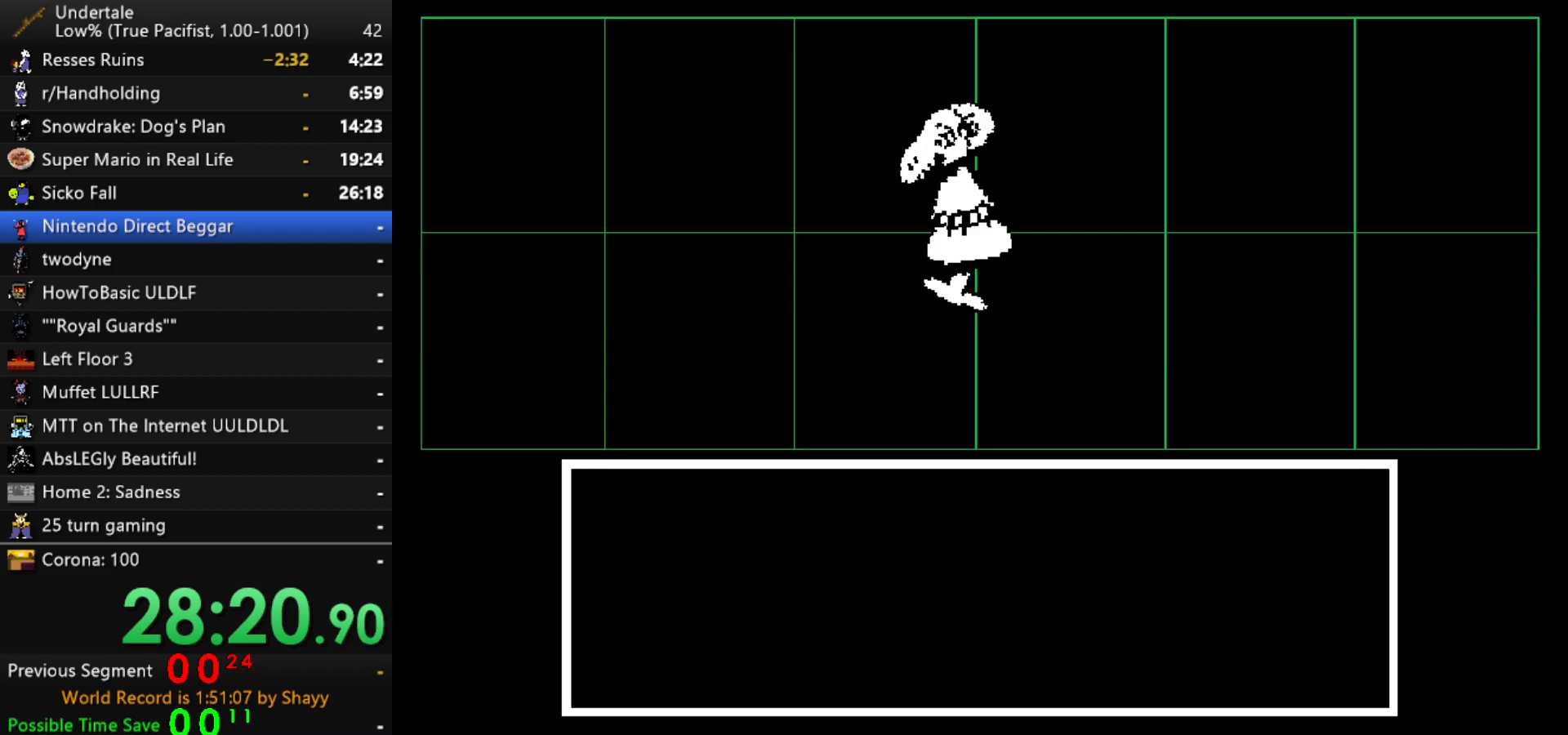
{"keys": [], "events": [[183, "return", "down"], [233, "return", "up"], [233, "z", "down"], [267, "return", "down"], [267, "z", "up"], [317, "return", "up"], [367, "z", "down"], [467, "z", "up"]]}
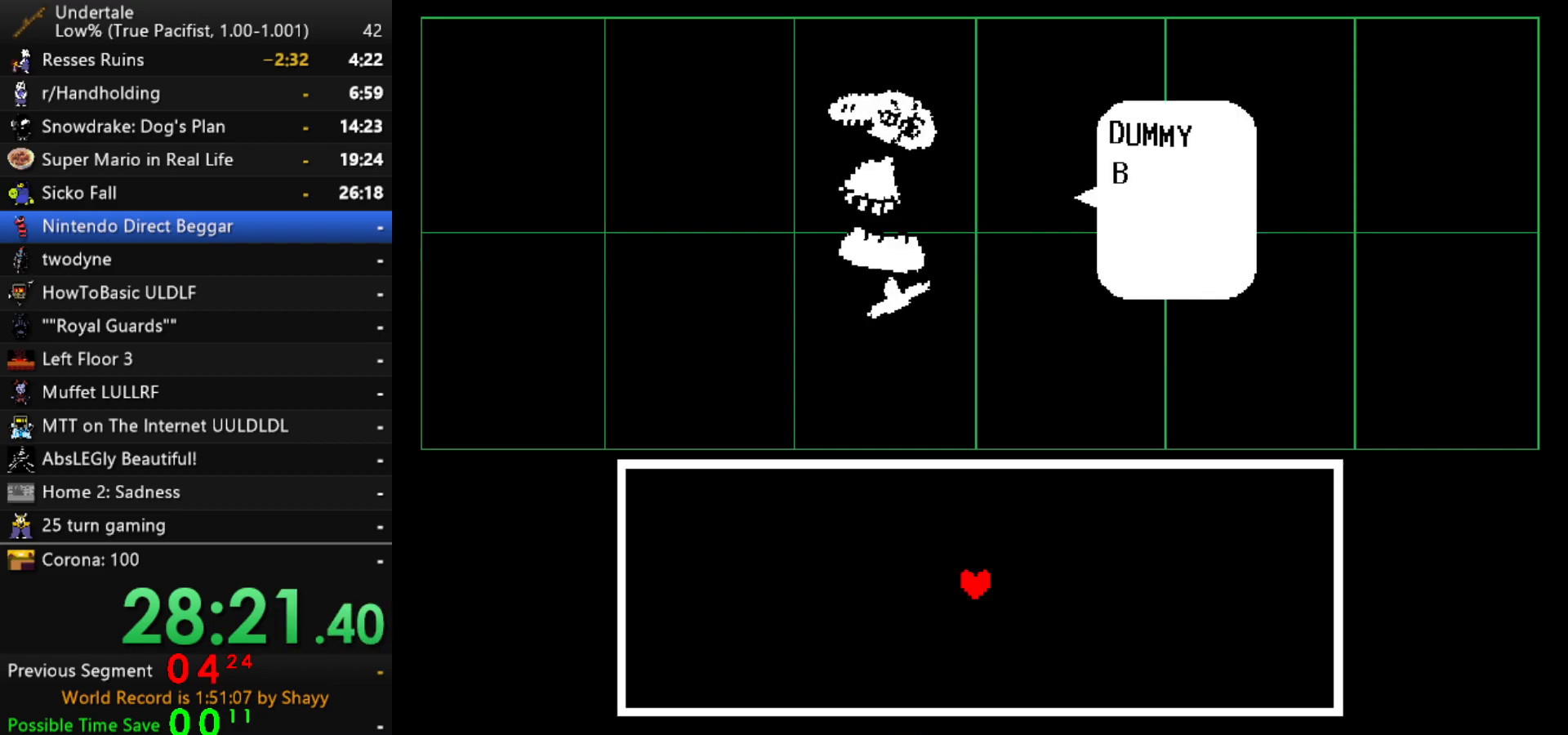
{"keys": ["down", "x"], "events": [[17, "z", "down"], [100, "x", "down"], [100, "z", "up"], [150, "x", "up"], [150, "z", "down"], [200, "x", "down"], [200, "z", "up"], [250, "down", "down"], [283, "x", "up"], [283, "z", "down"], [333, "x", "down"], [333, "z", "up"], [383, "x", "up"], [383, "z", "down"], [483, "x", "down"], [483, "z", "up"]]}
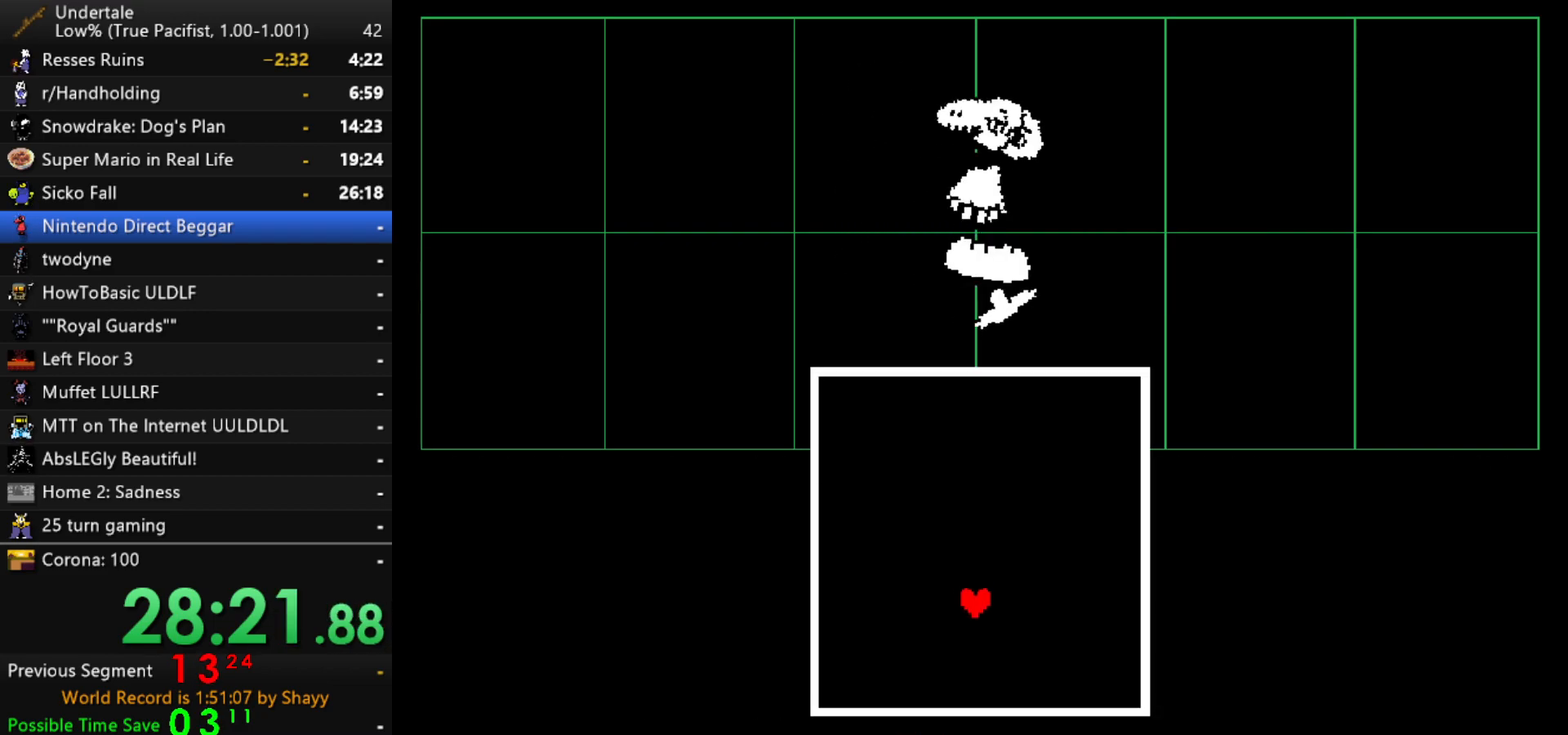
{"keys": [], "events": [[17, "x", "up"], [67, "down", "up"], [217, "left", "down"], [450, "left", "up"]]}
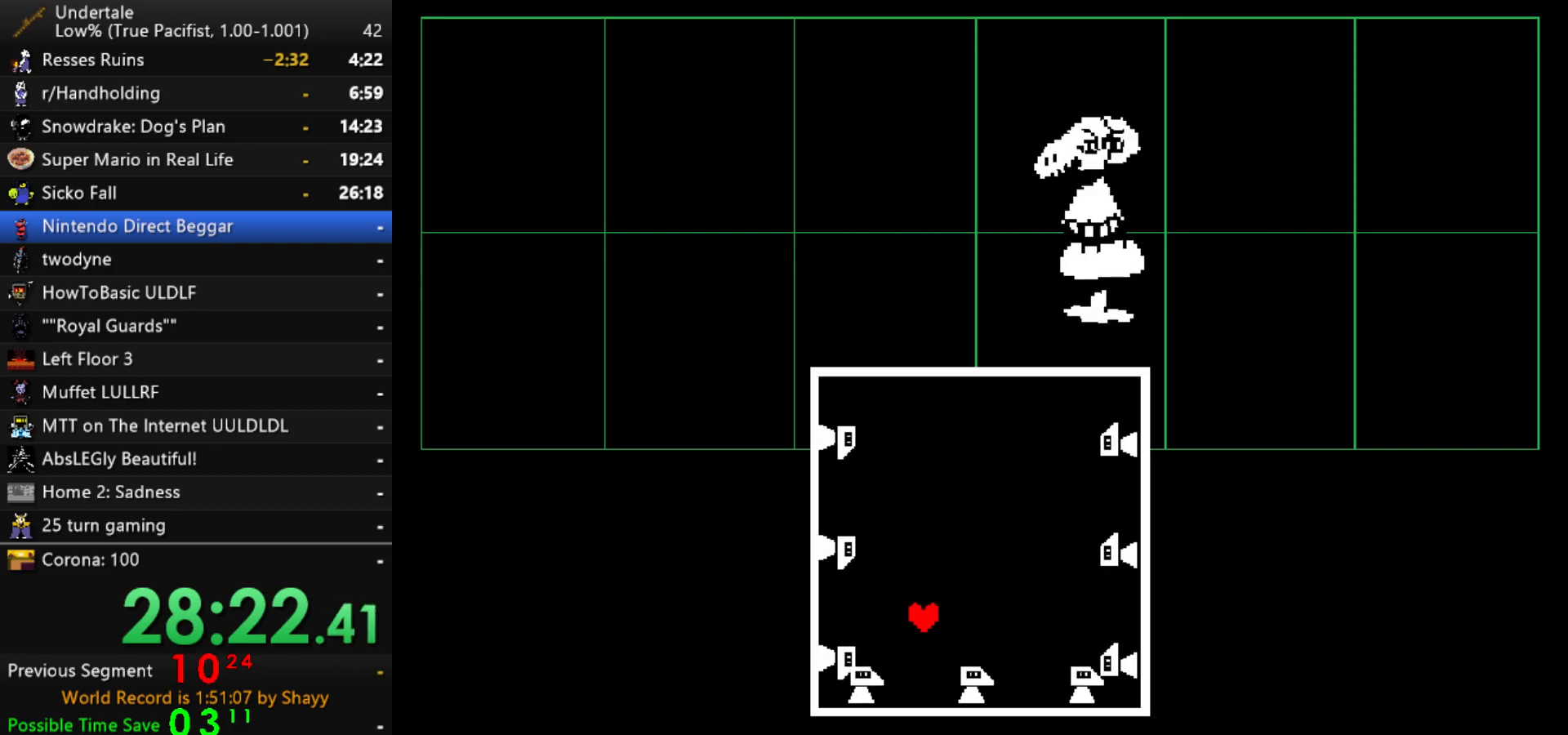
{"keys": ["up"], "events": [[83, "left", "down"], [133, "left", "up"], [317, "up", "down"]]}
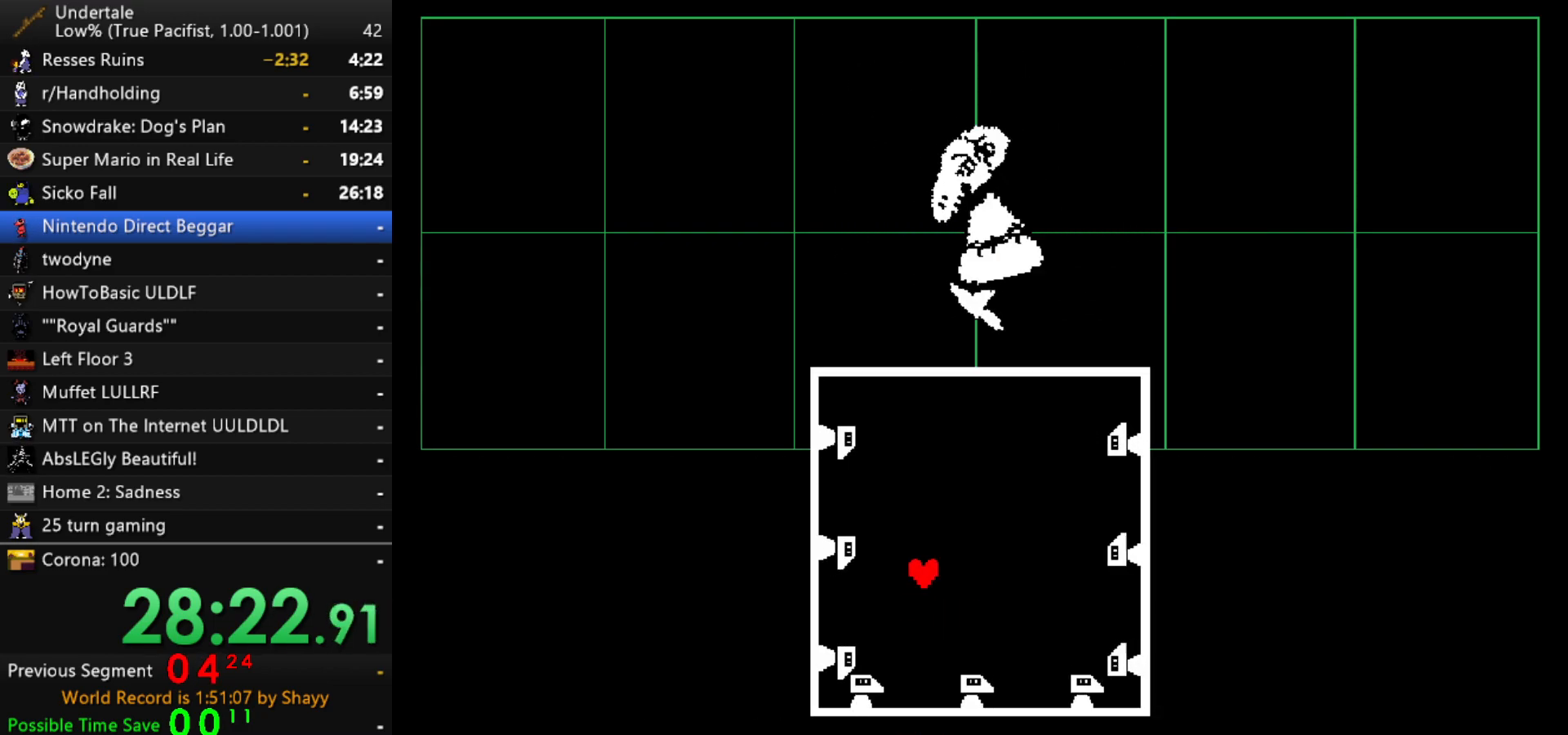
{"keys": ["right", "up"], "events": [[17, "right", "down"], [100, "right", "up"], [433, "right", "down"]]}
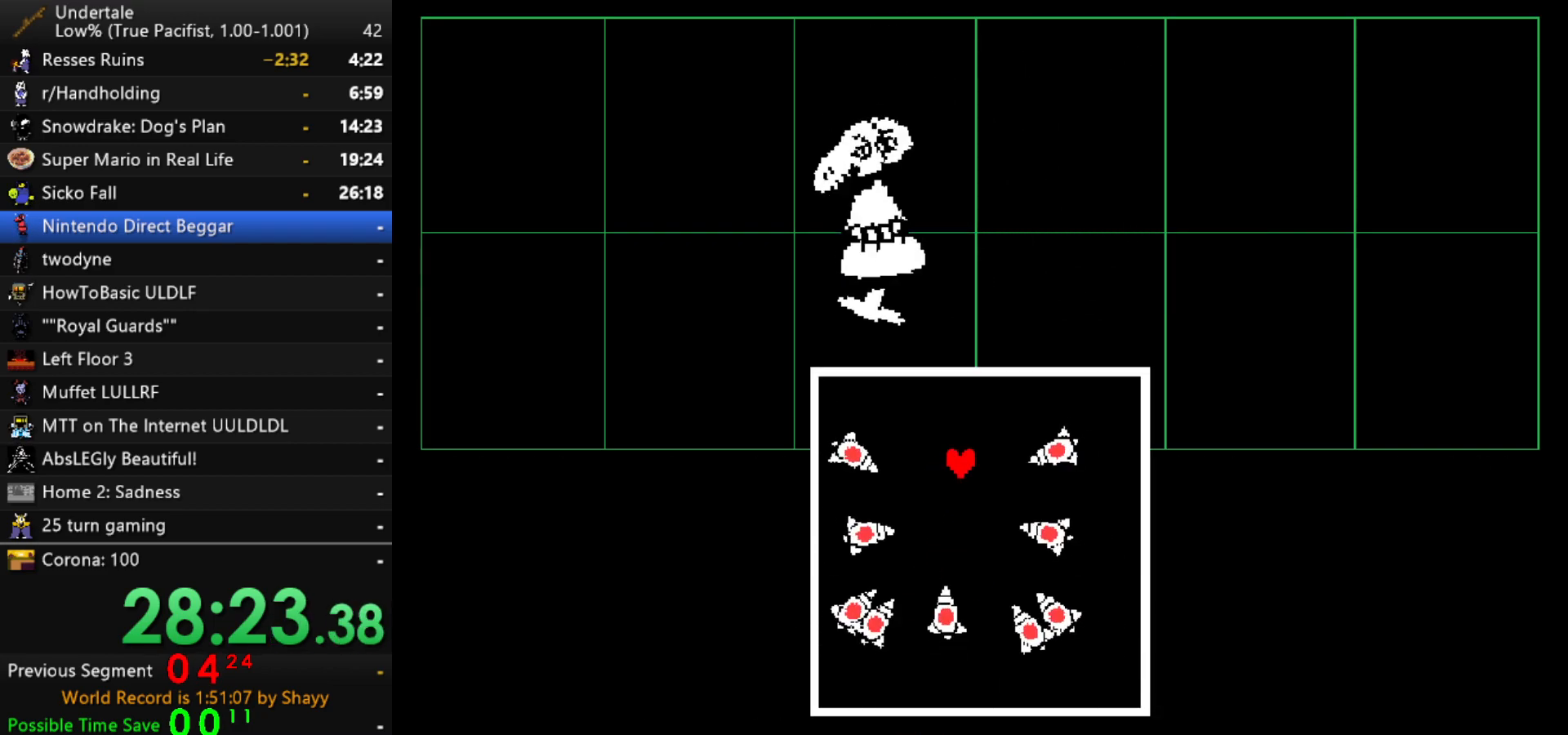
{"keys": ["down", "right"], "events": [[117, "right", "up"], [250, "right", "down"], [400, "up", "up"], [500, "down", "down"]]}
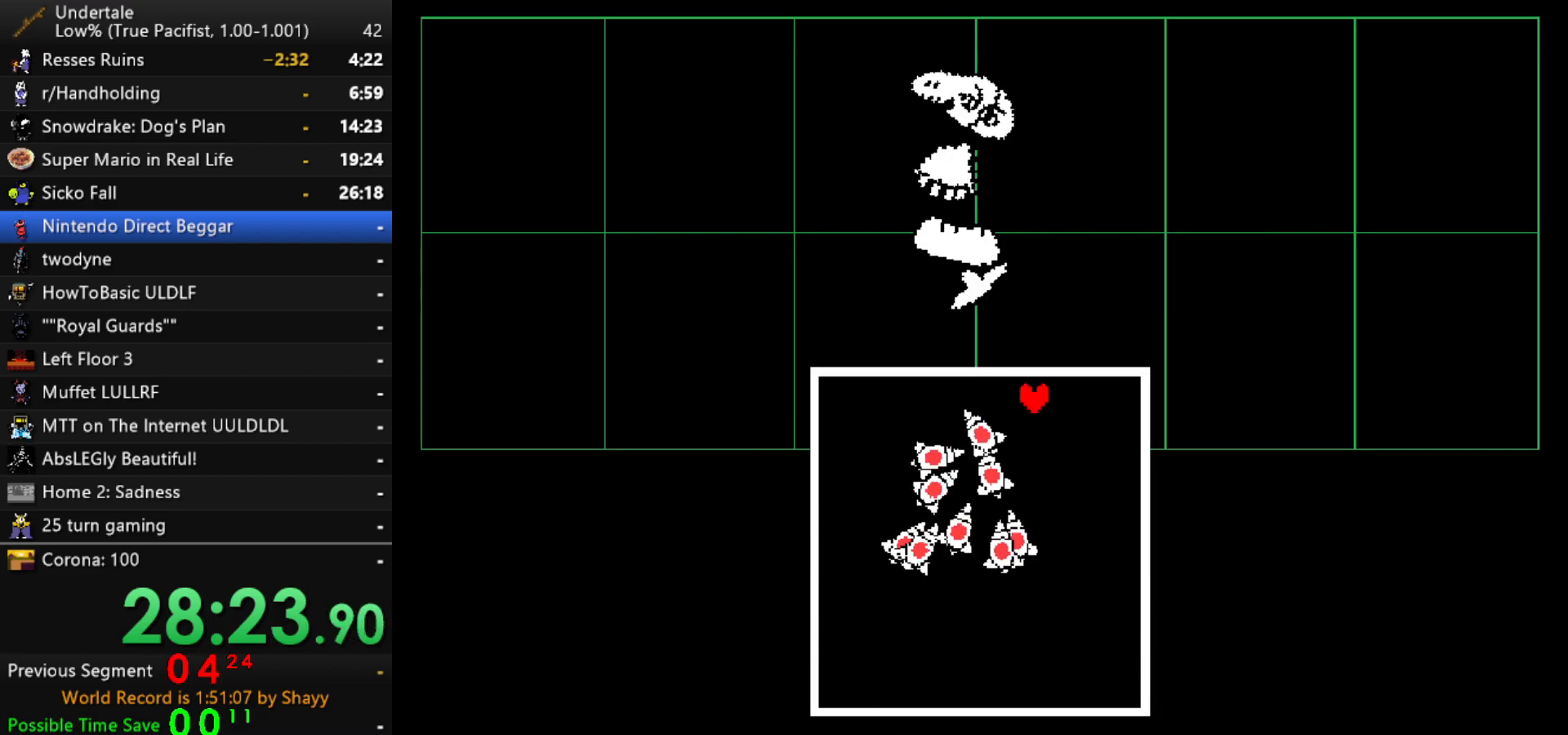
{"keys": ["down", "left"], "events": [[467, "left", "down"], [467, "right", "up"]]}
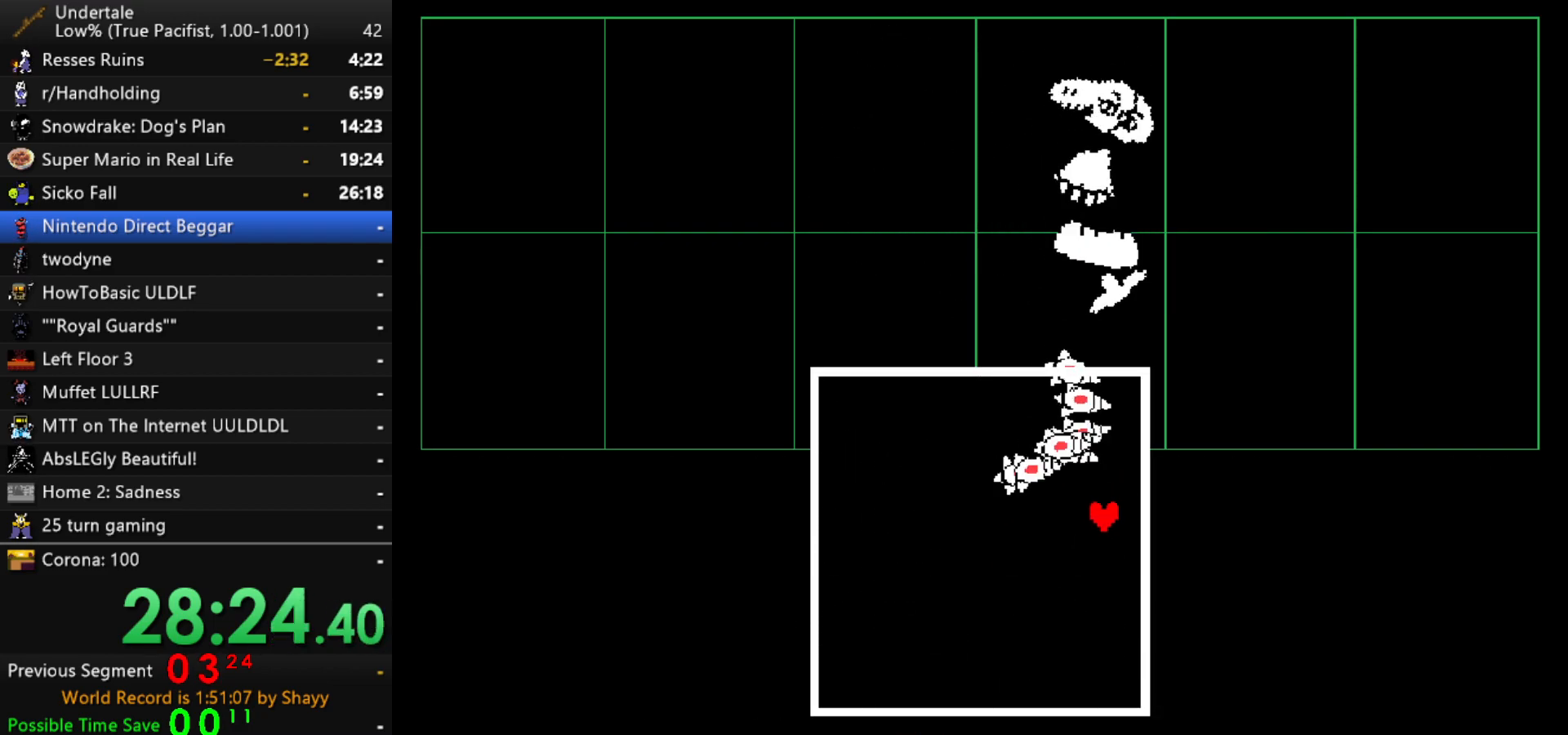
{"keys": ["left", "up"], "events": [[250, "down", "up"], [333, "up", "down"]]}
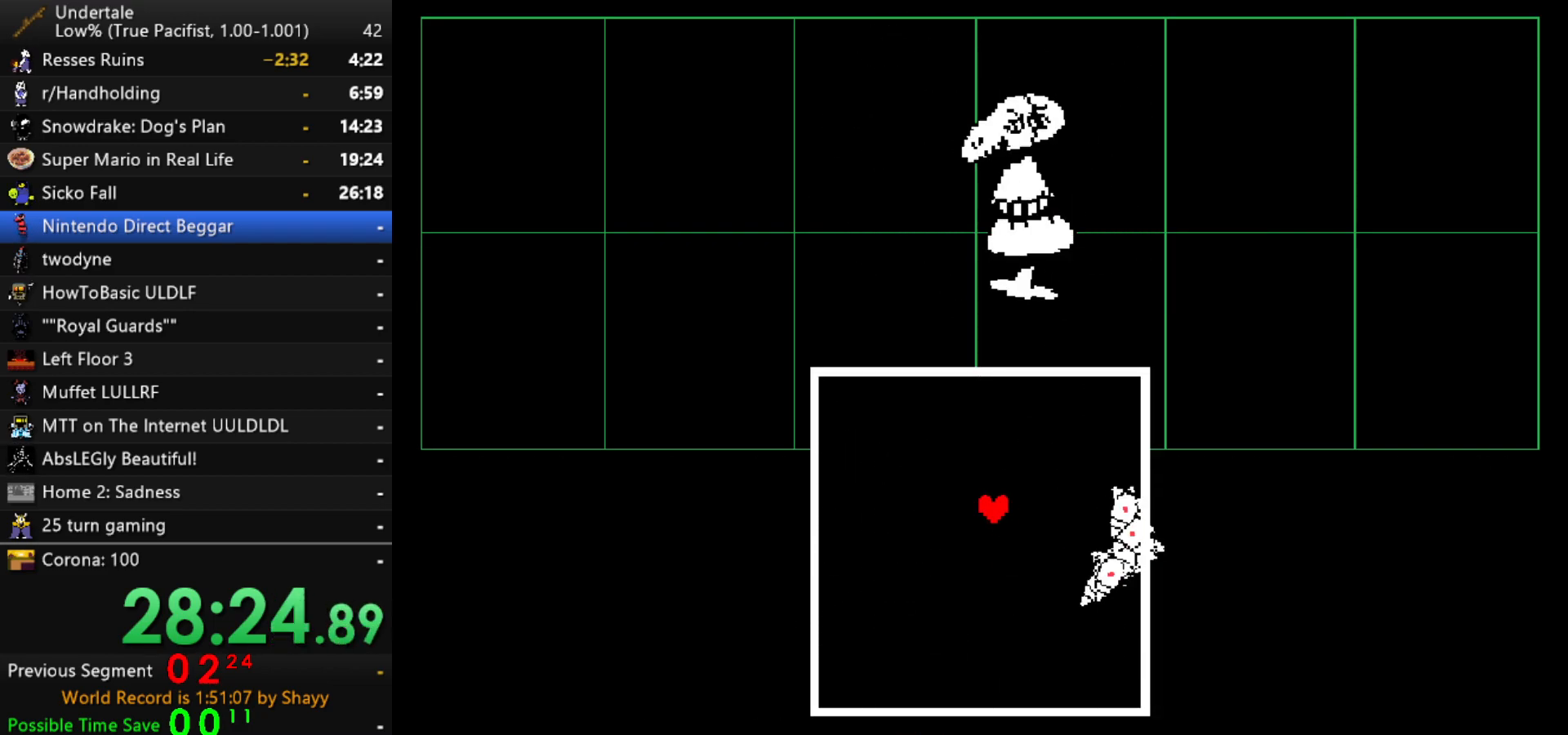
{"keys": ["right", "up"], "events": [[300, "left", "up"], [300, "right", "down"]]}
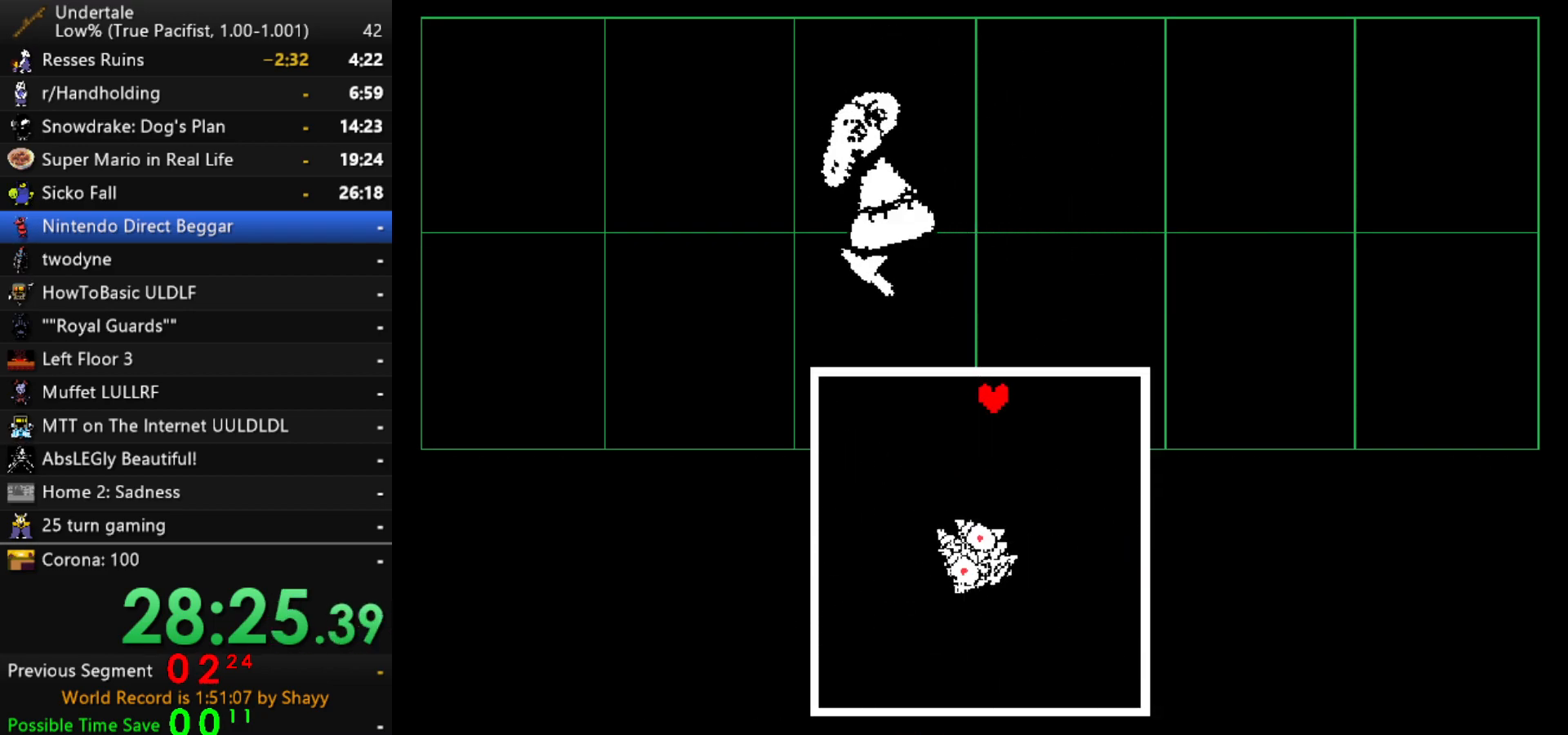
{"keys": ["down", "right"], "events": [[317, "up", "up"], [417, "down", "down"]]}
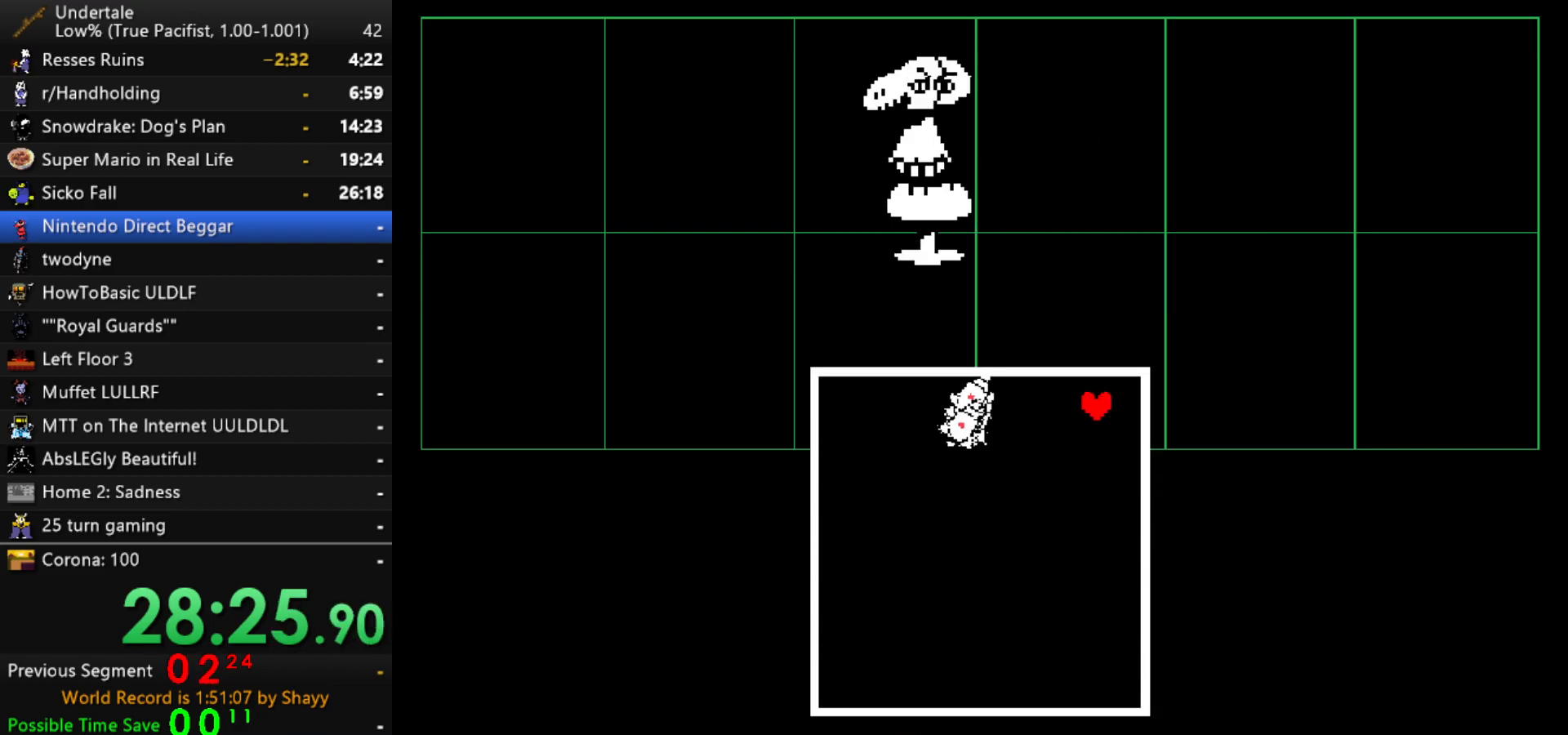
{"keys": ["down", "left"], "events": [[333, "left", "down"], [333, "right", "up"]]}
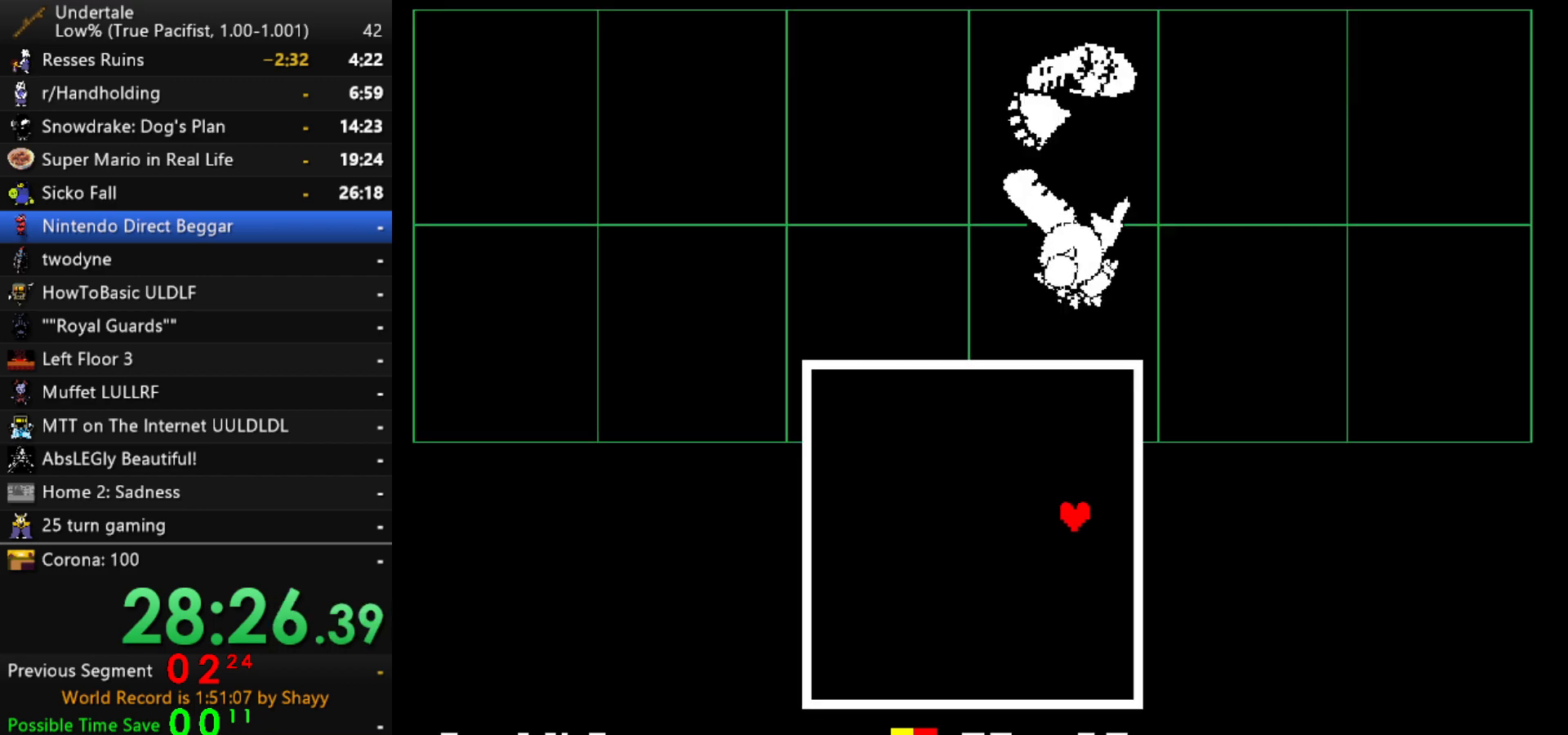
{"keys": ["up"], "events": [[250, "down", "up"], [350, "up", "down"], [500, "left", "up"]]}